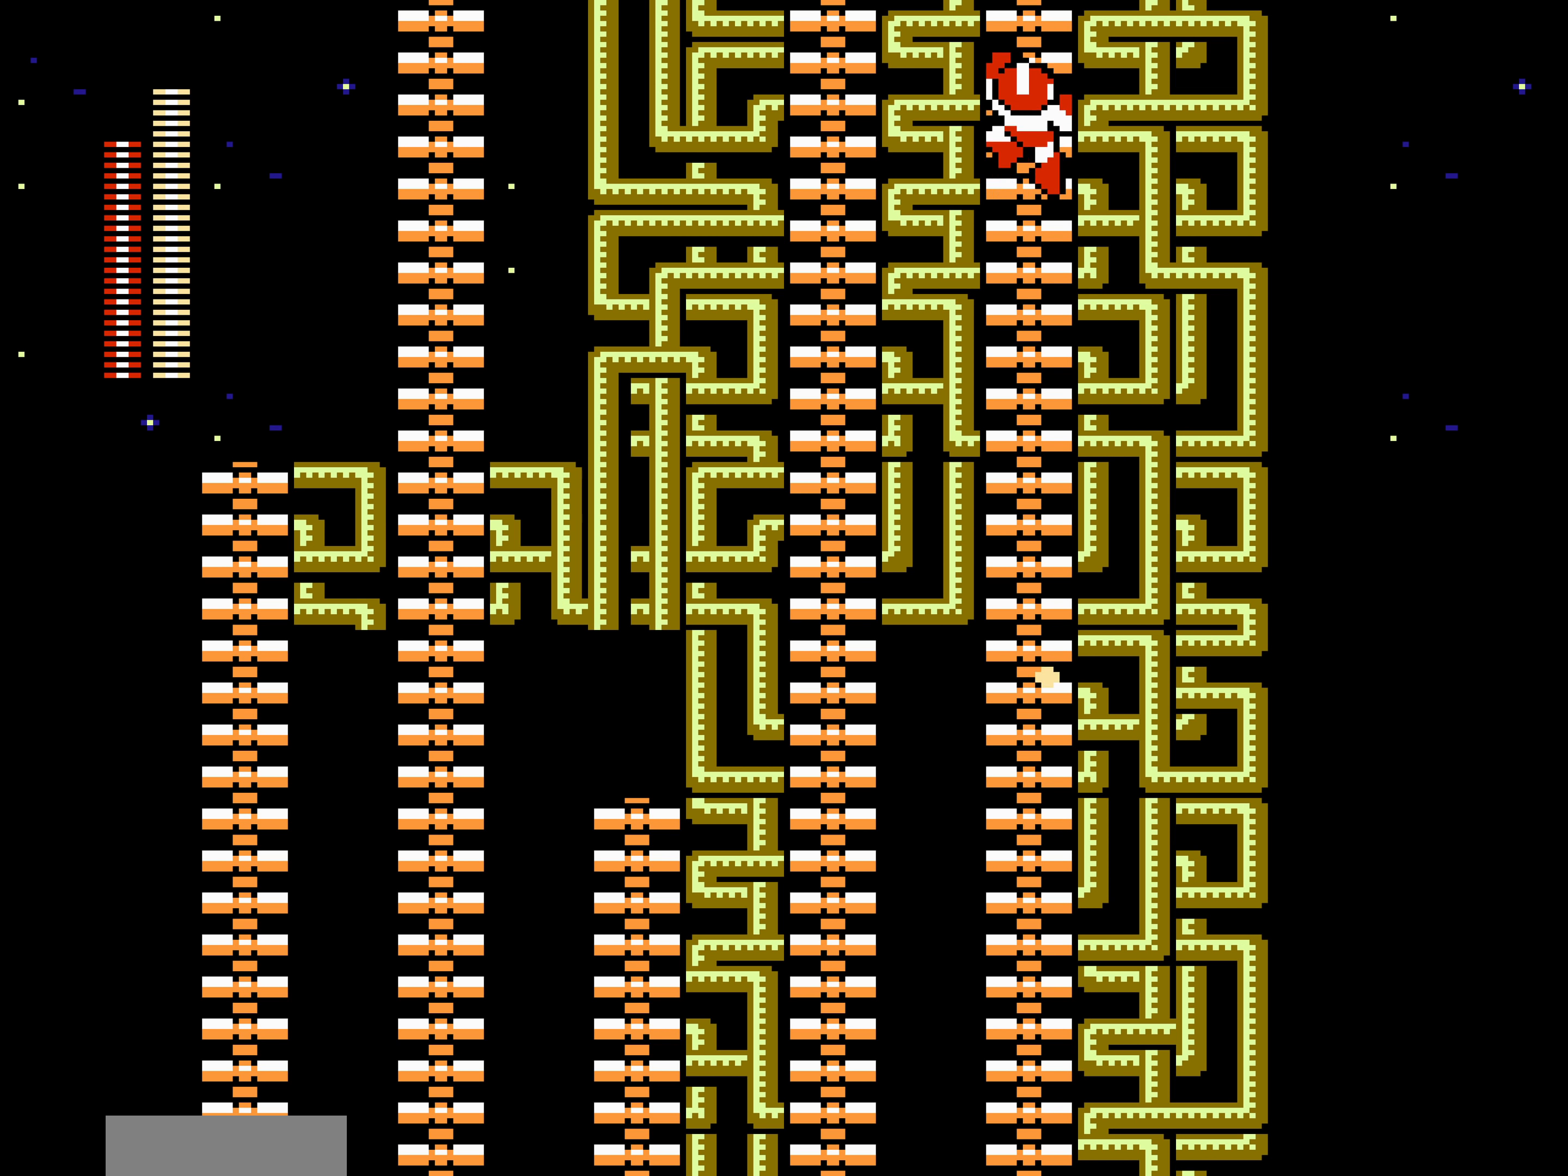
Gameplay with a controller (Nintendo layout); each line is a JSON object with the inputs held at the frame after it. "events" lists button and stick changes between this image and that frame as [ms after this image, input, new state], when the widget could be followed in between. Not read: L3 R3 SELECT START.
{"buttons": [], "events": [[16, "DPAD_UP", "up"], [66, "A", "down"], [266, "A", "up"], [366, "DPAD_DOWN", "down"], [383, "DPAD_DOWN", "up"]]}
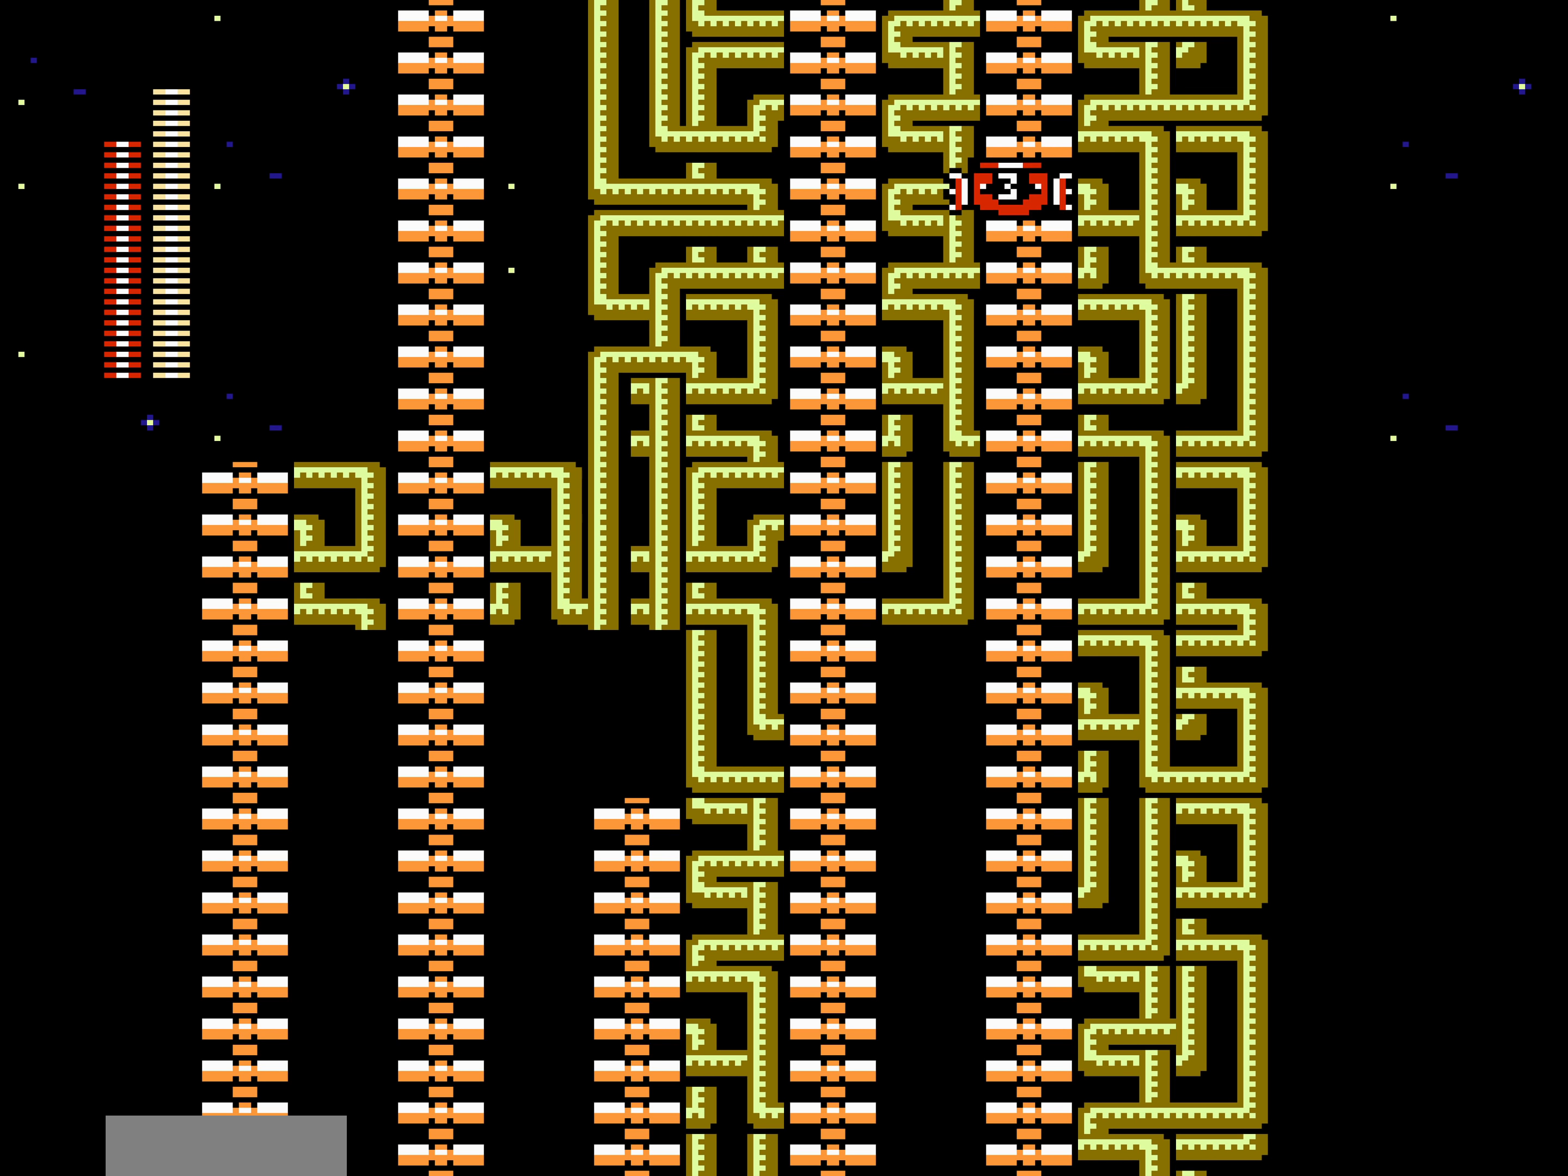
{"buttons": [], "events": []}
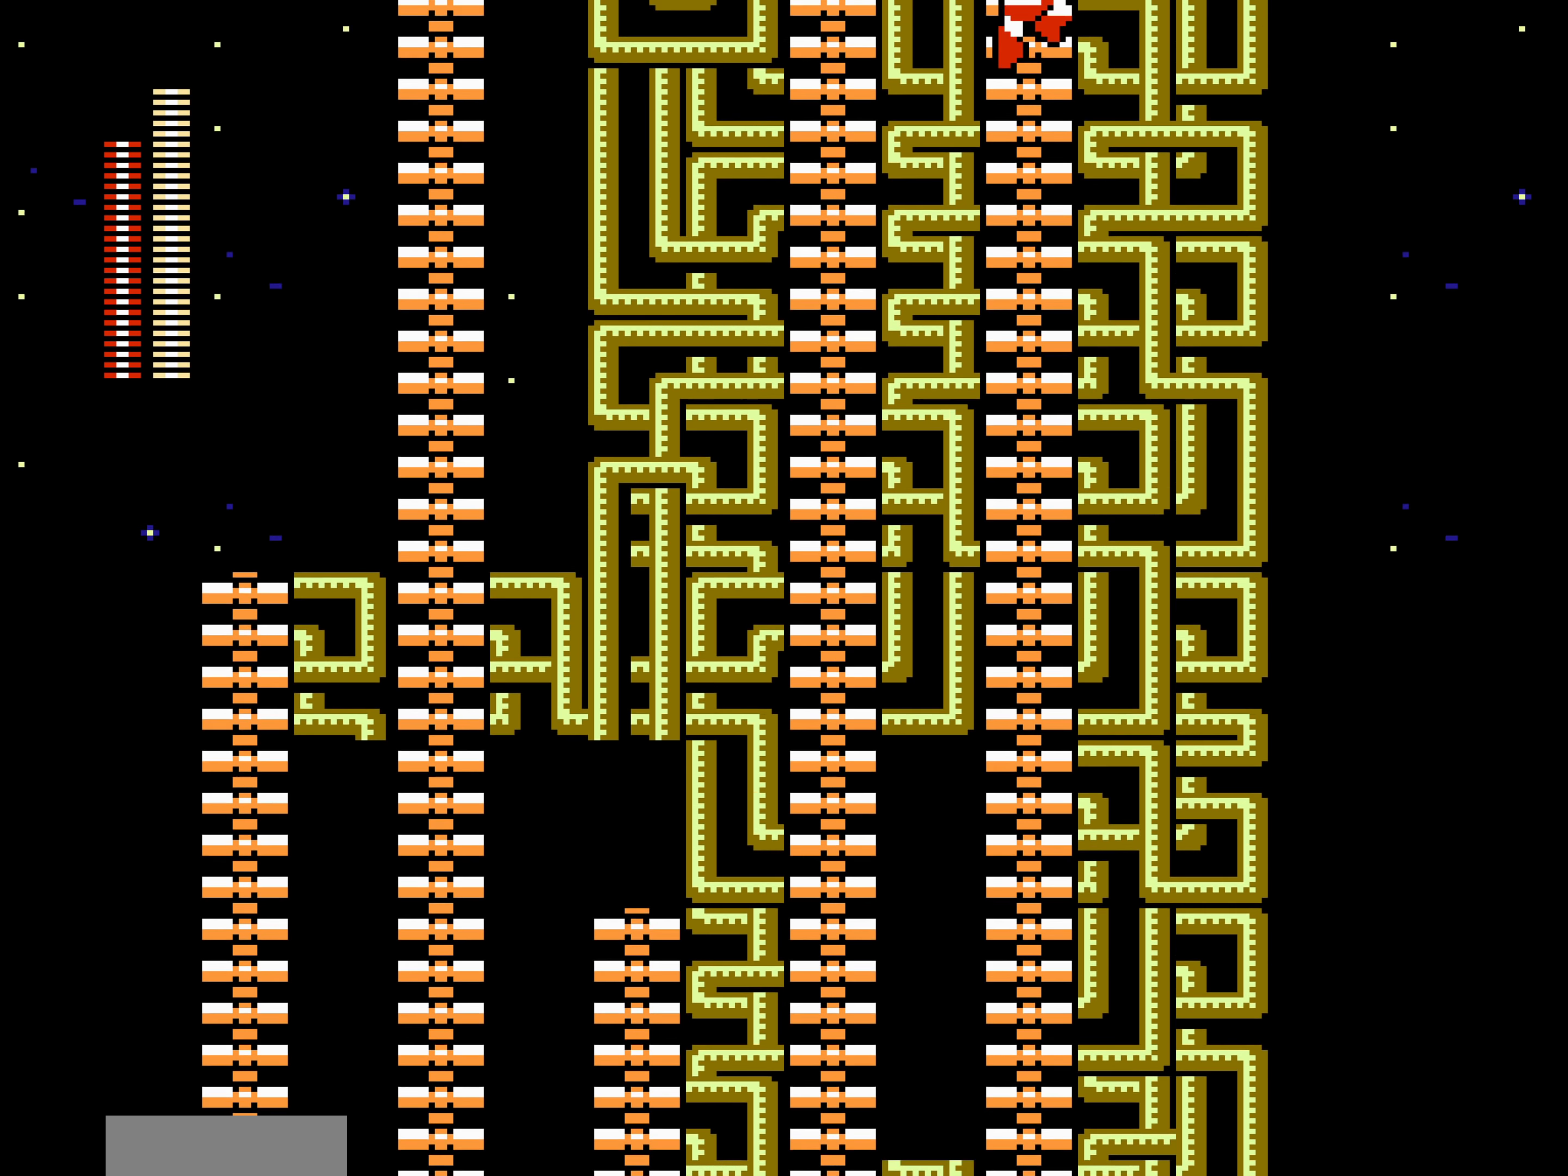
{"buttons": [], "events": []}
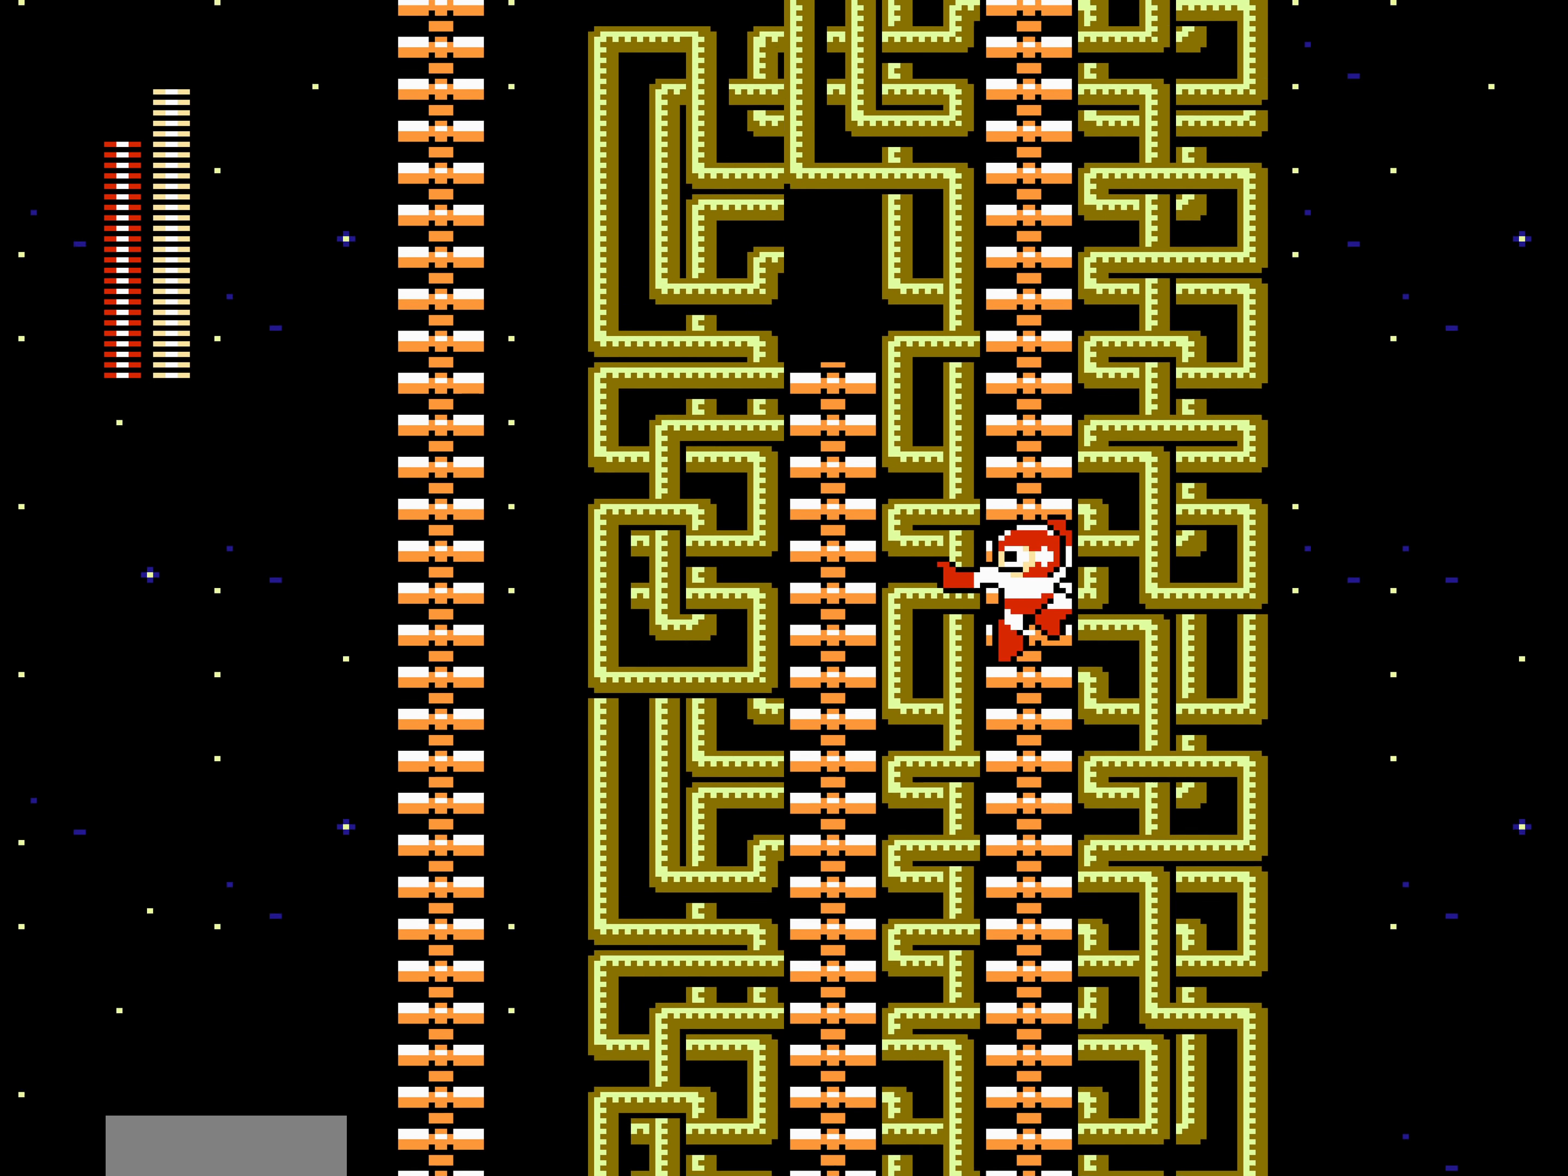
{"buttons": [], "events": []}
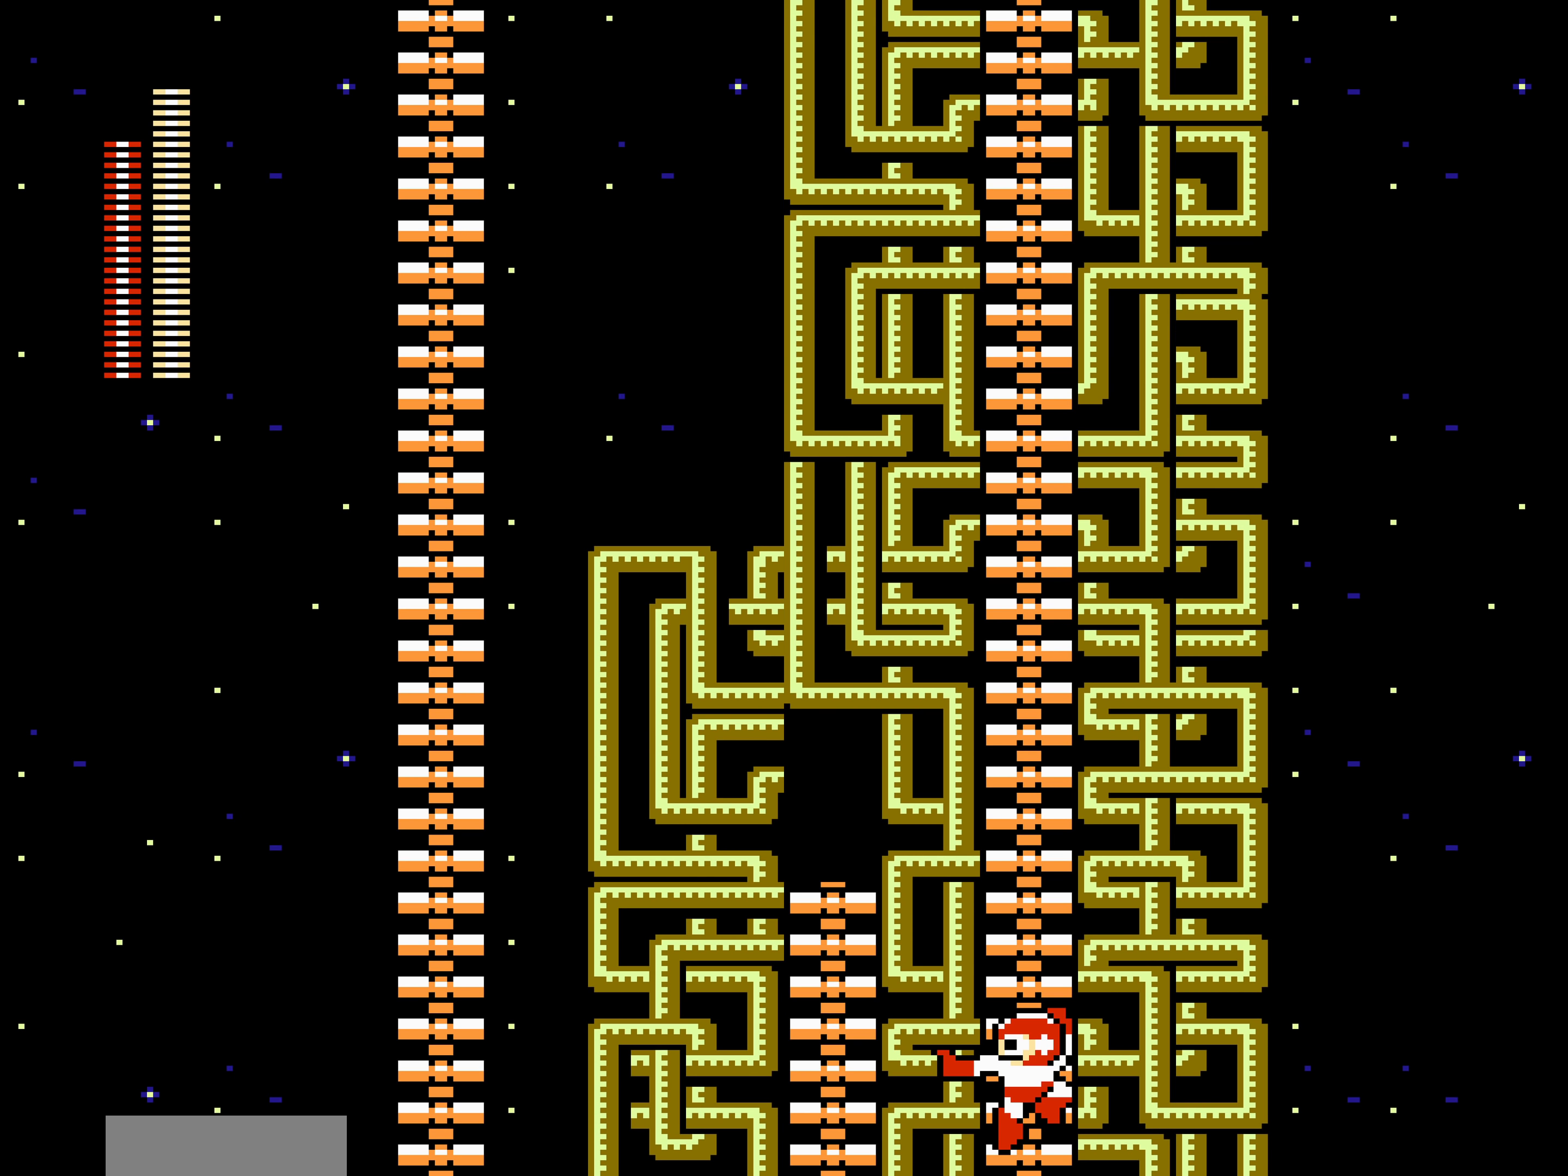
{"buttons": ["A"], "events": [[483, "DPAD_UP", "down"], [500, "A", "down"], [500, "DPAD_UP", "up"]]}
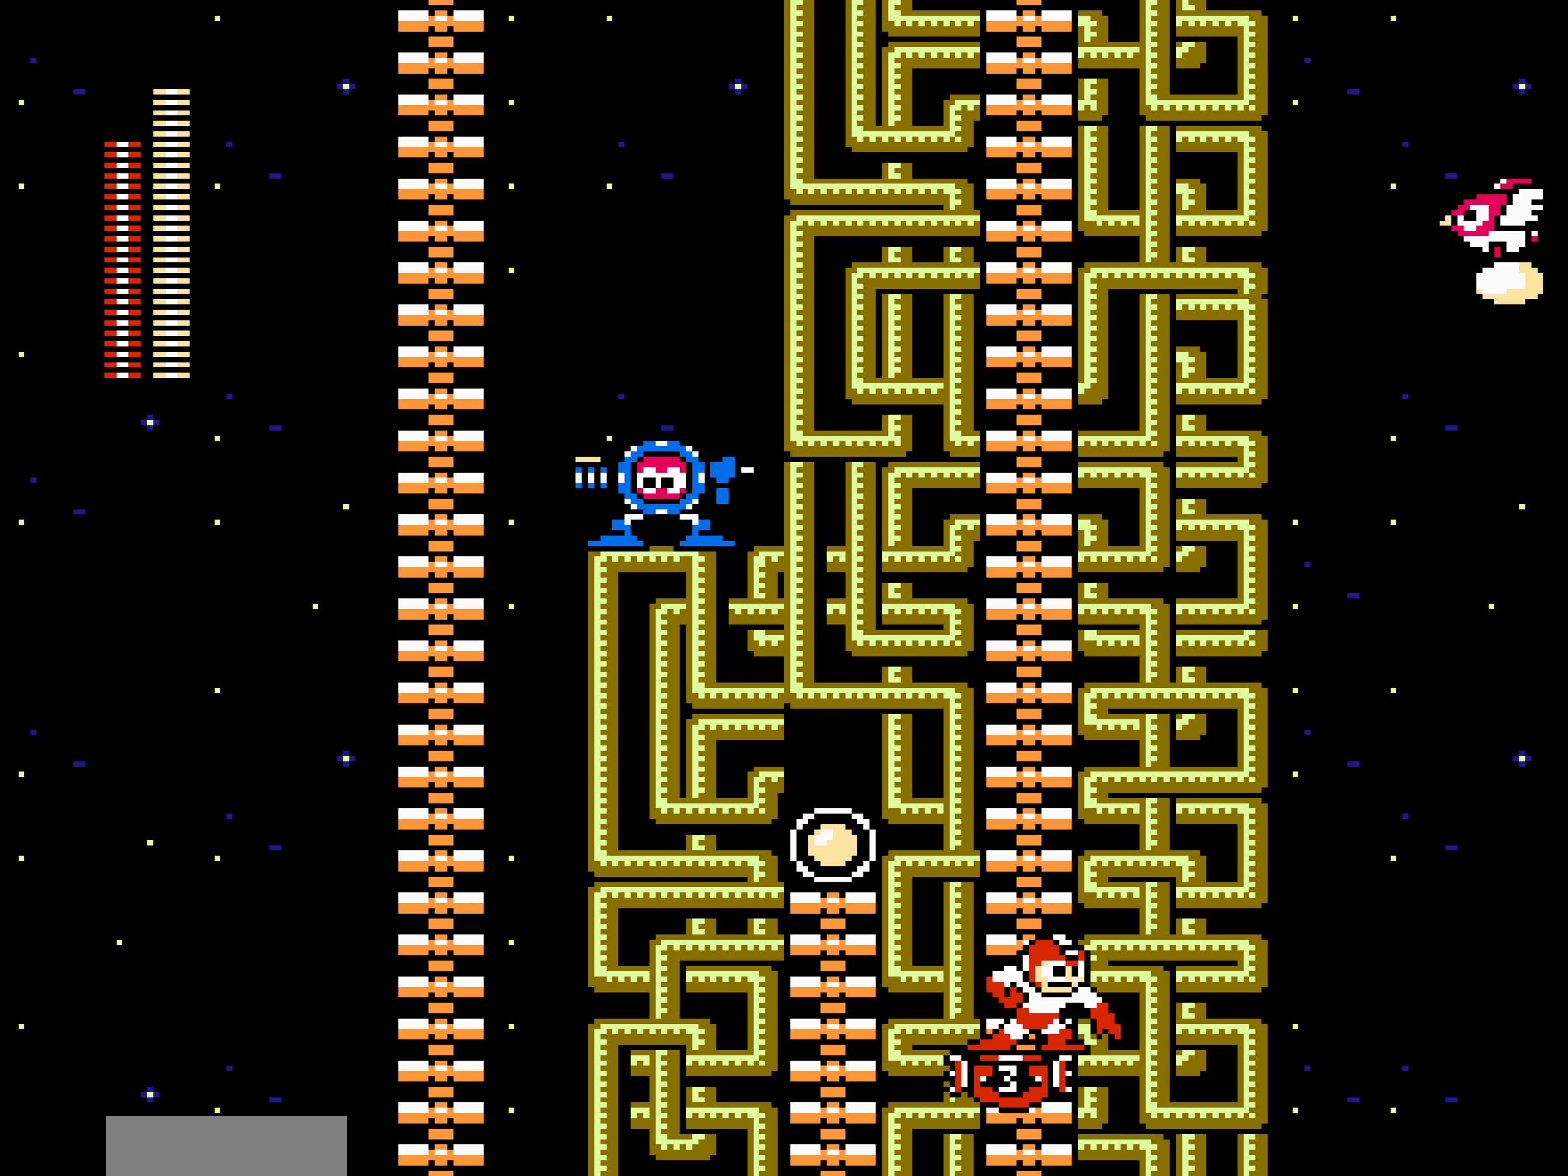
{"buttons": ["DPAD_UP"], "events": [[200, "A", "up"], [300, "DPAD_UP", "down"], [317, "DPAD_UP", "up"], [350, "DPAD_UP", "down"], [367, "DPAD_UP", "up"], [400, "DPAD_UP", "down"], [417, "DPAD_UP", "up"], [450, "DPAD_UP", "down"]]}
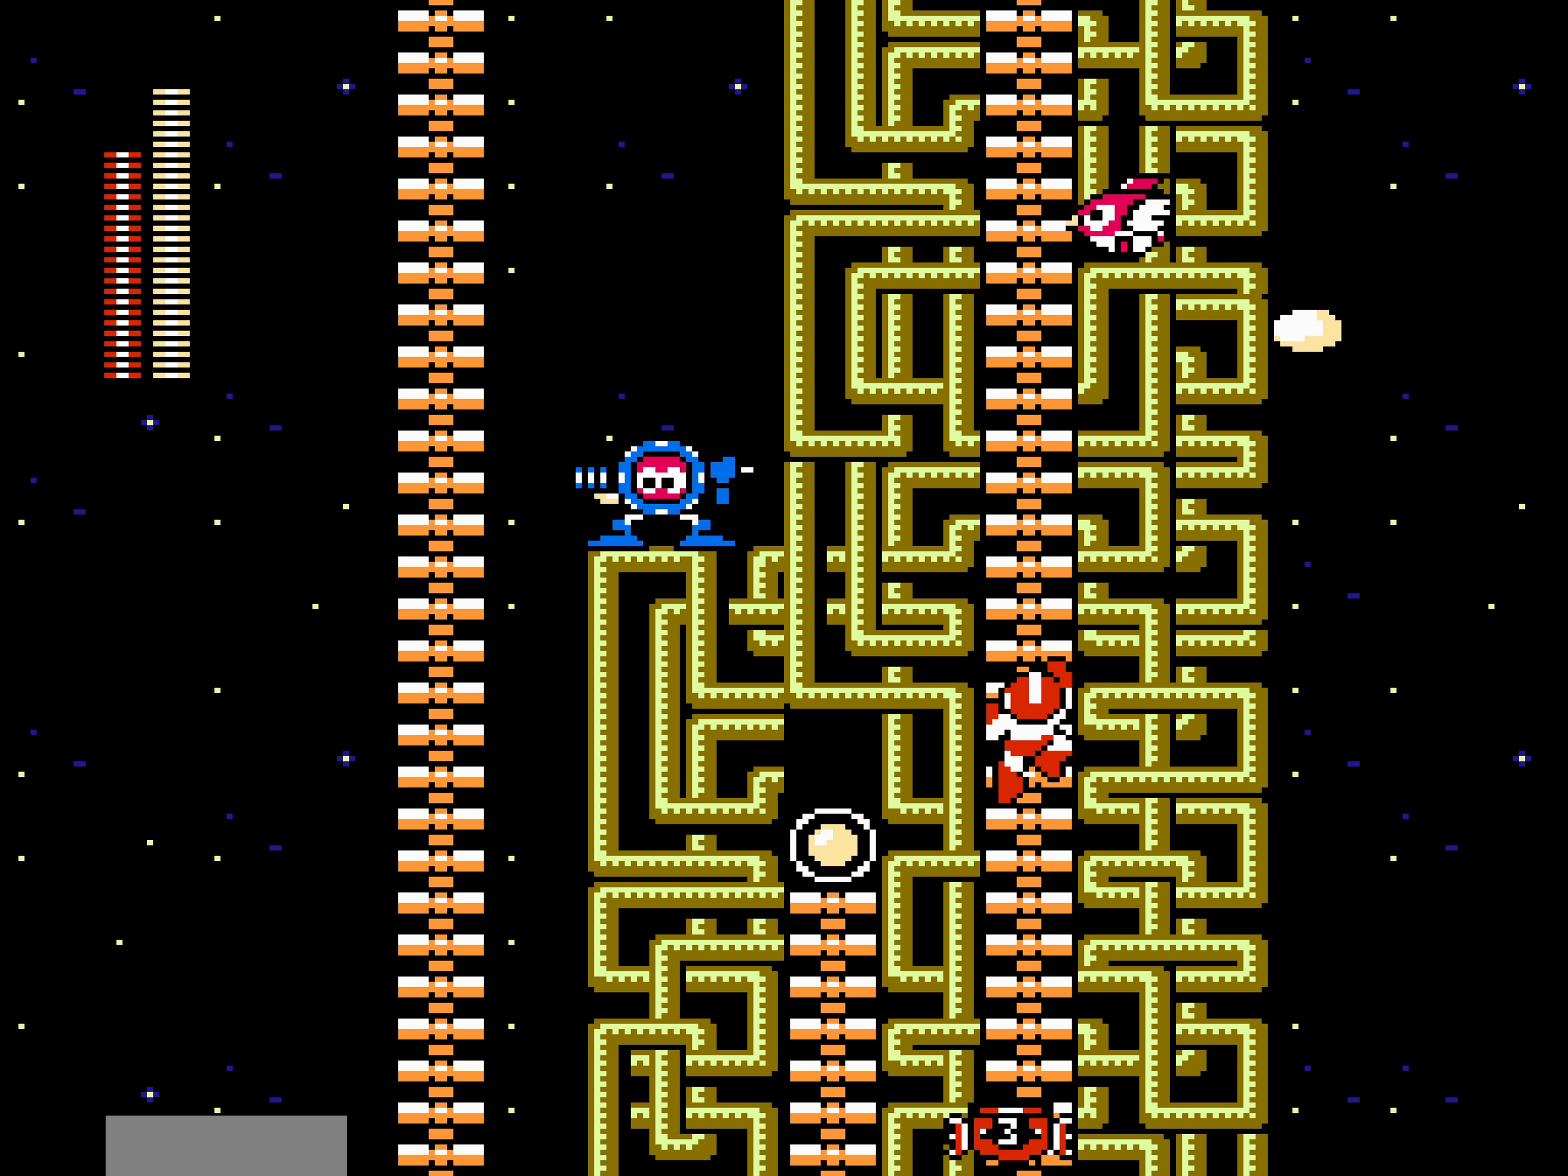
{"buttons": ["DPAD_UP"], "events": []}
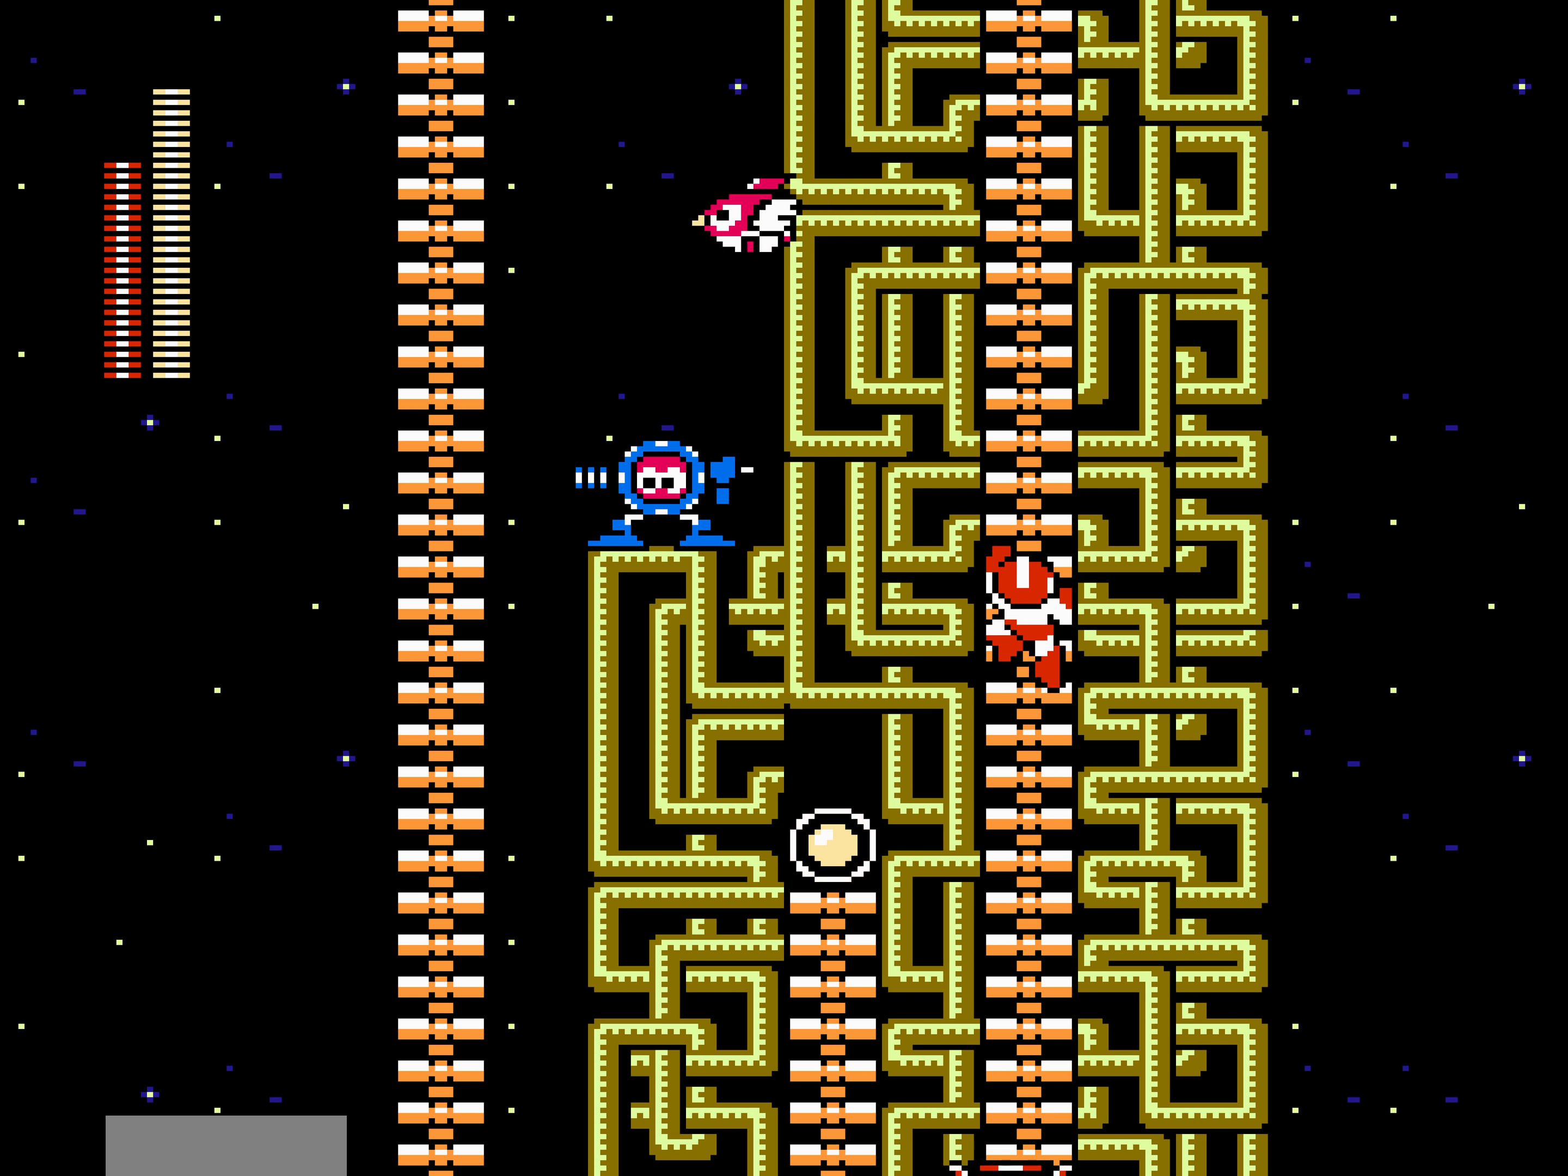
{"buttons": ["DPAD_UP"], "events": []}
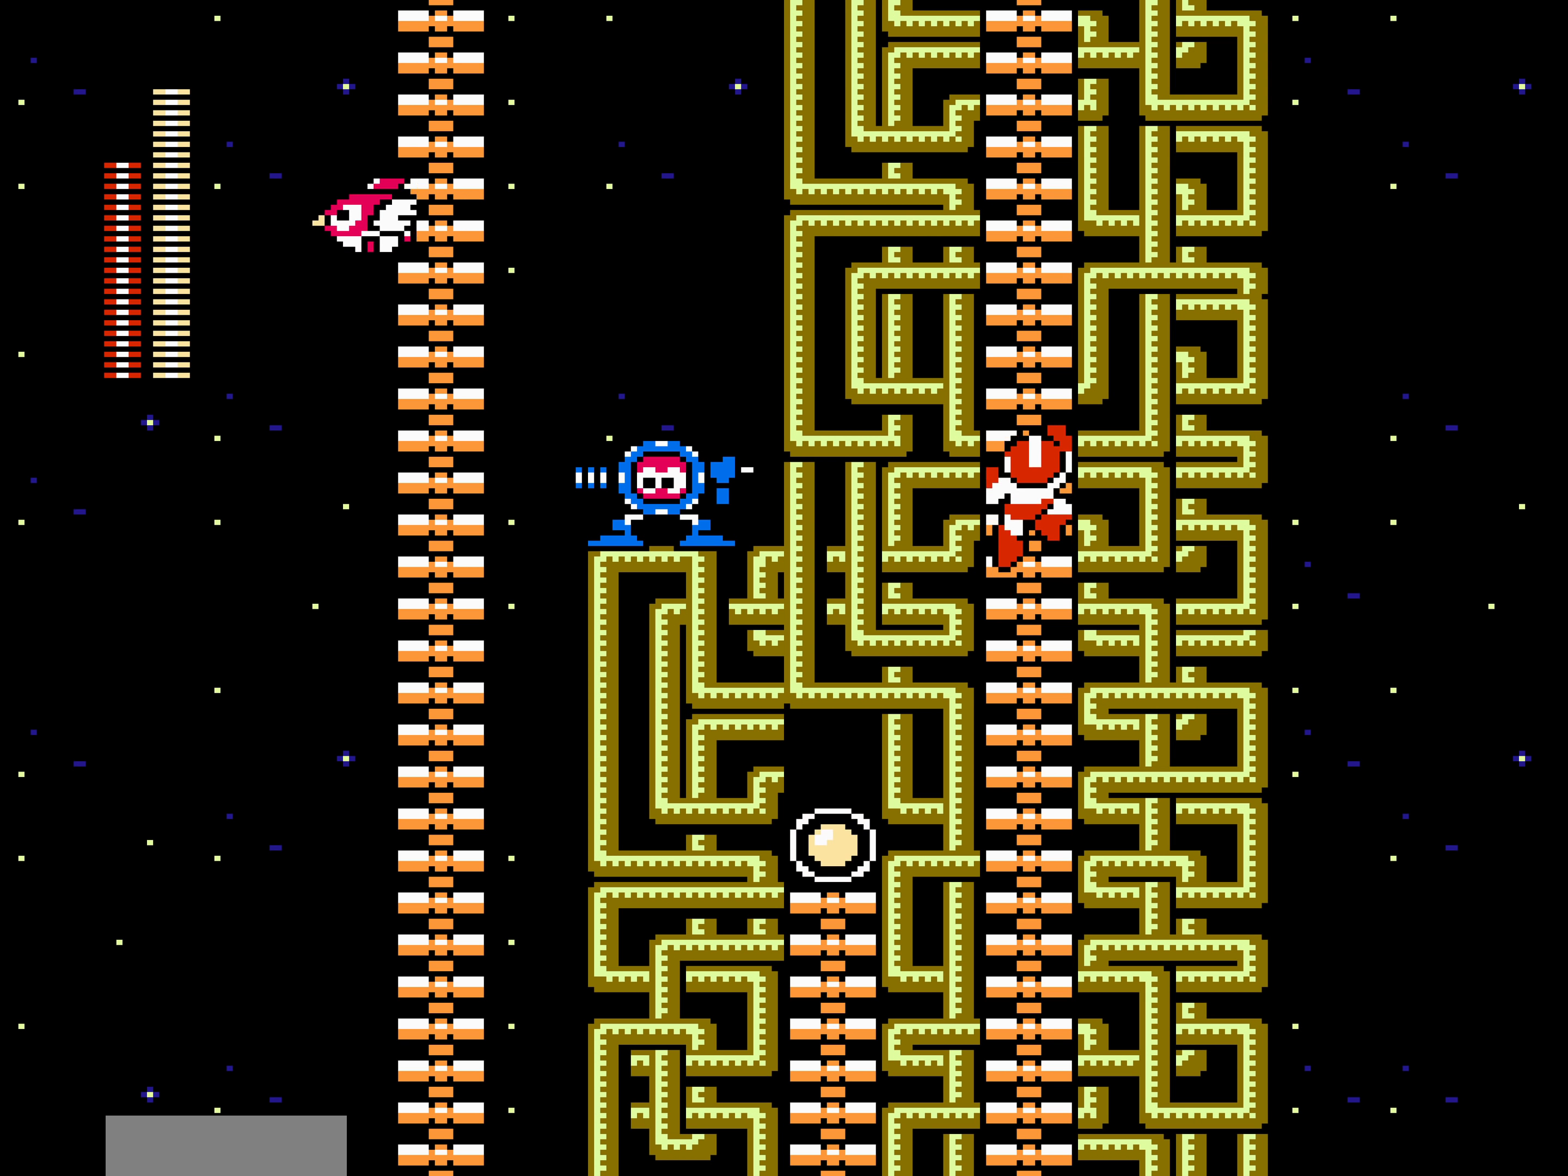
{"buttons": ["DPAD_UP"], "events": []}
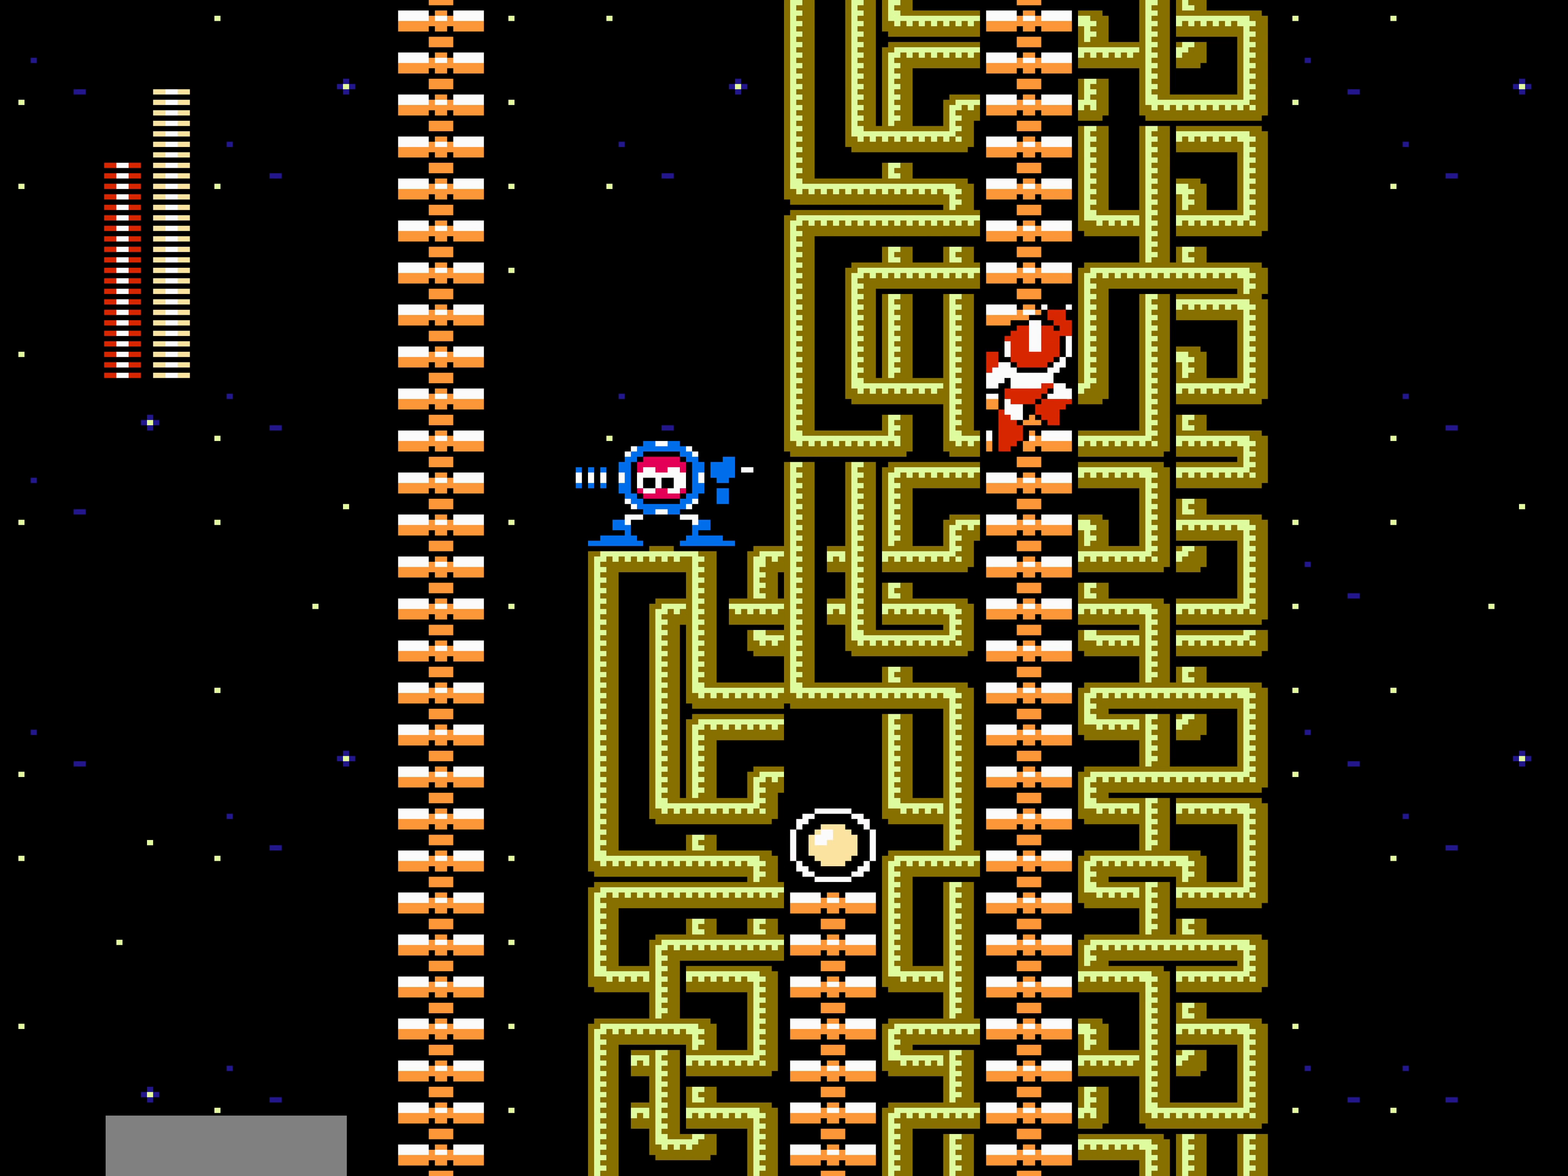
{"buttons": ["DPAD_UP"], "events": []}
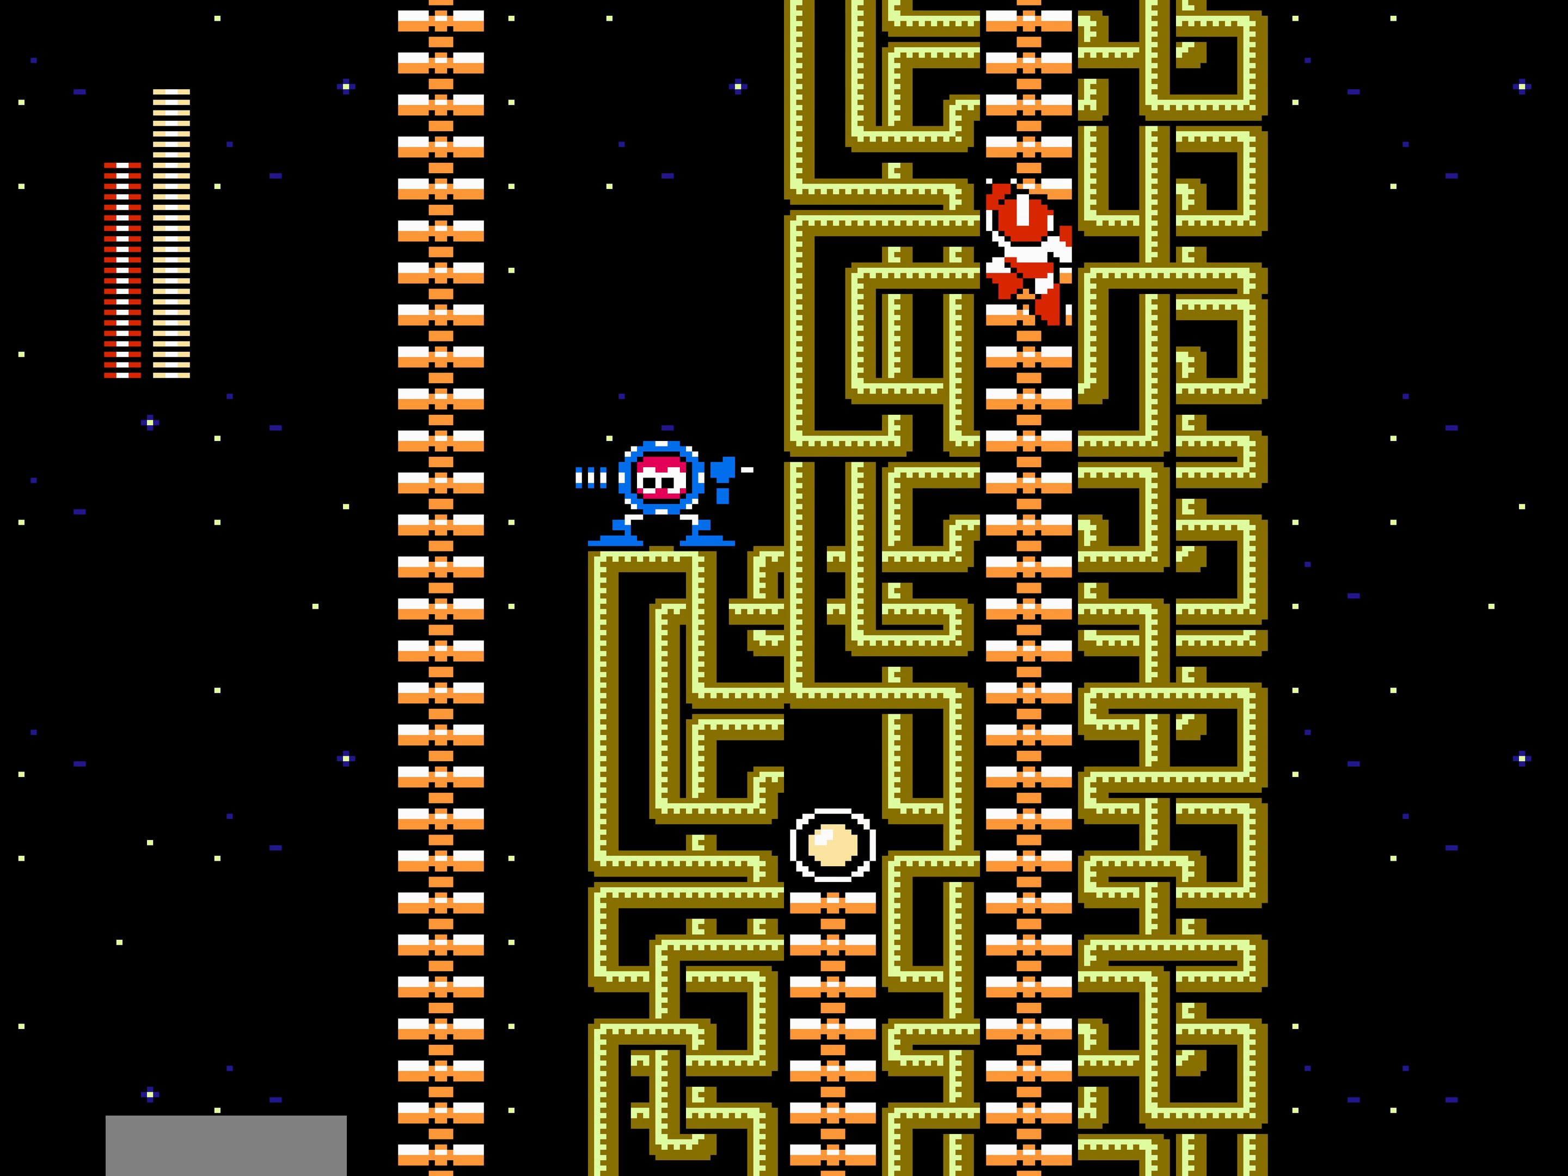
{"buttons": ["DPAD_UP"], "events": []}
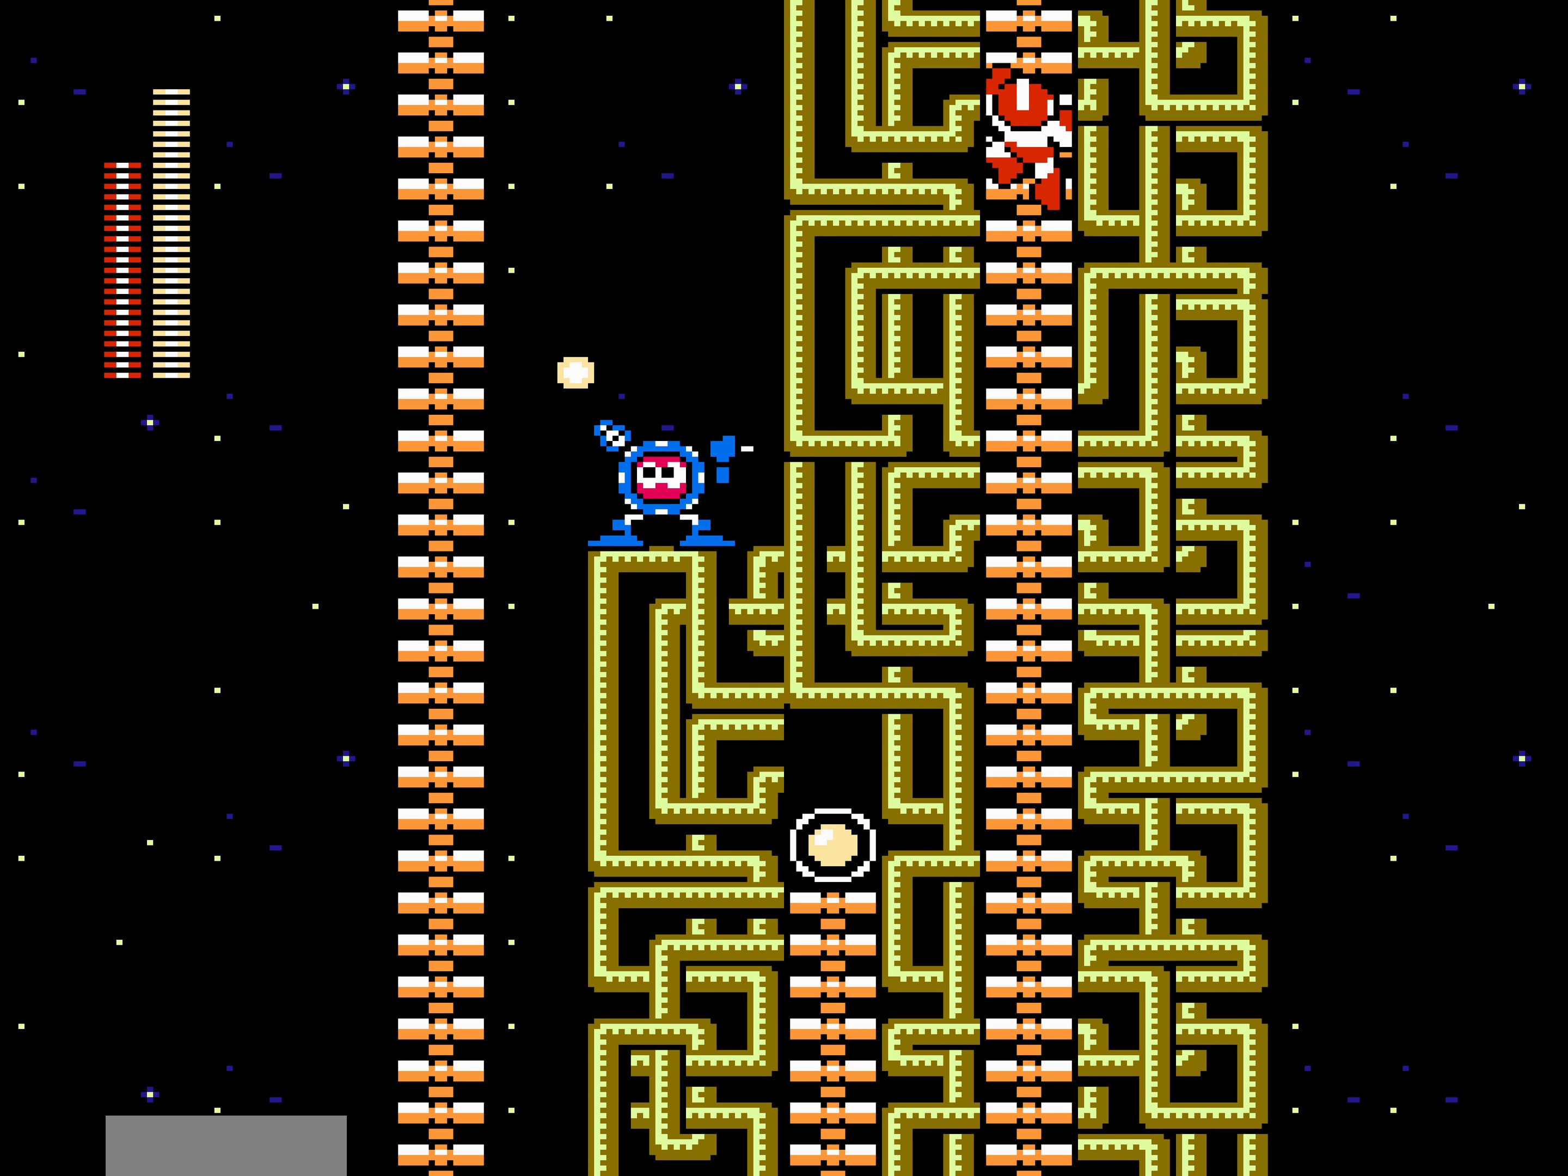
{"buttons": [], "events": [[83, "DPAD_UP", "up"], [133, "A", "down"], [333, "A", "up"], [367, "DPAD_DOWN", "down"], [383, "DPAD_DOWN", "up"]]}
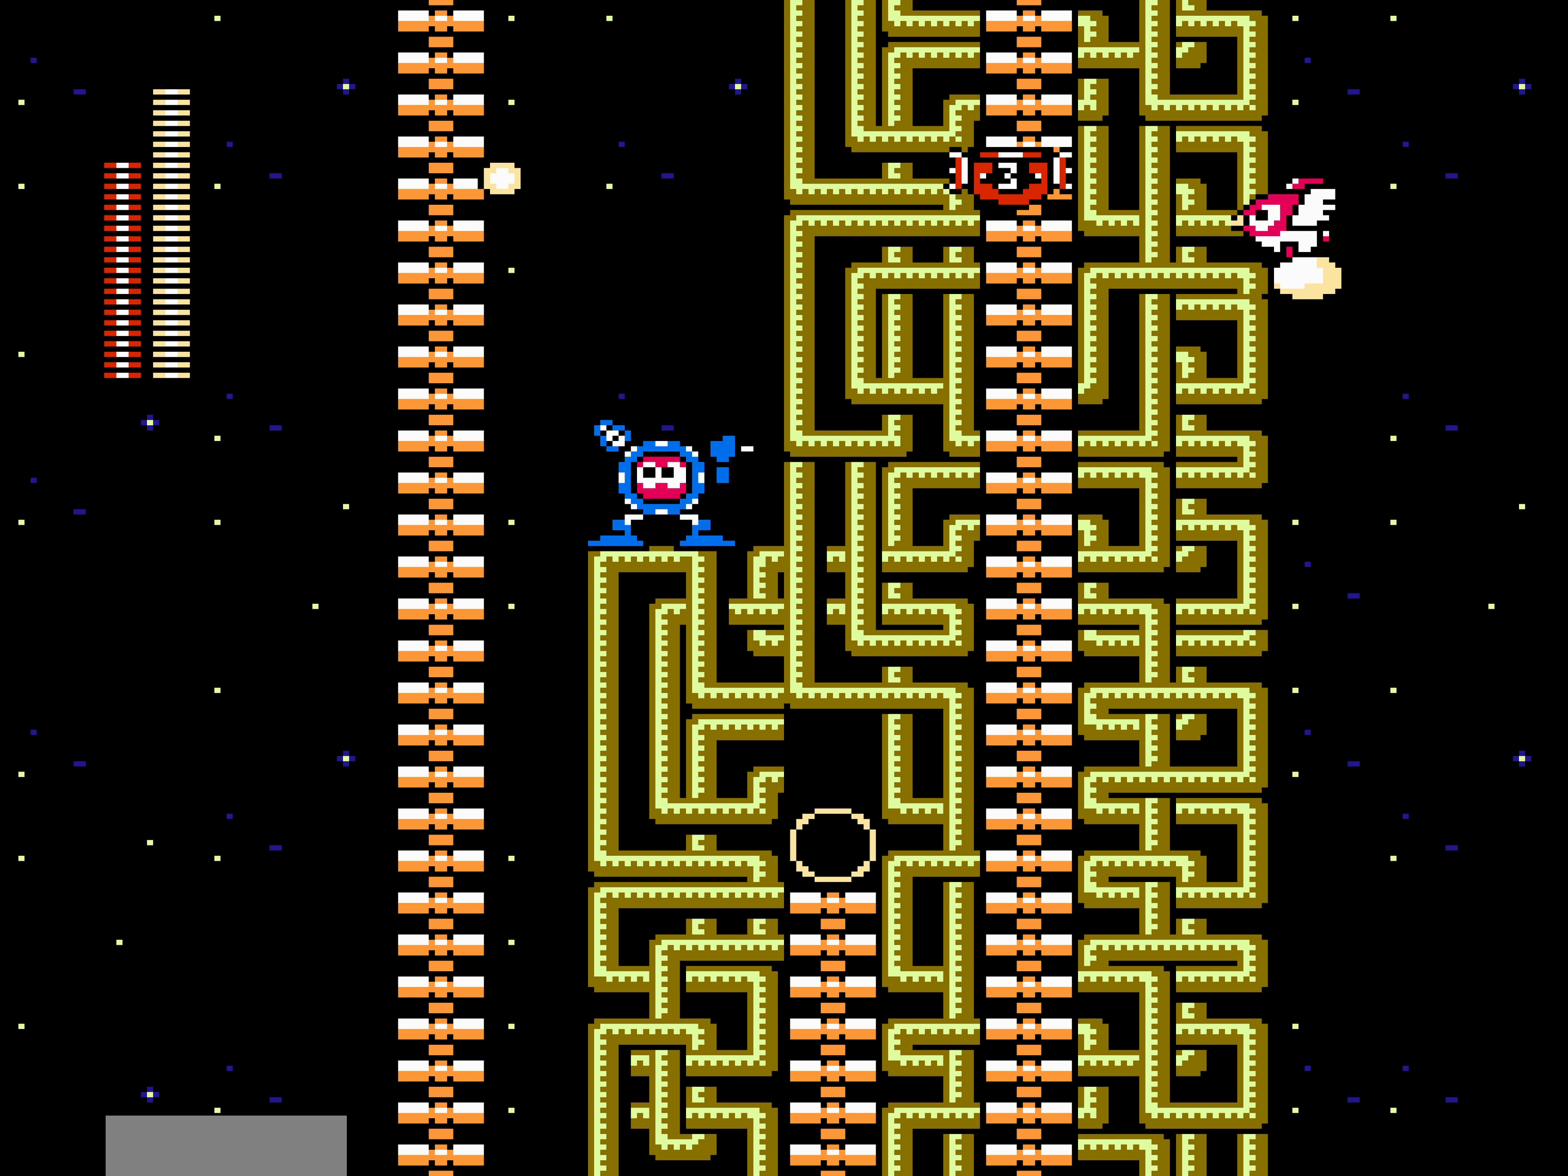
{"buttons": [], "events": []}
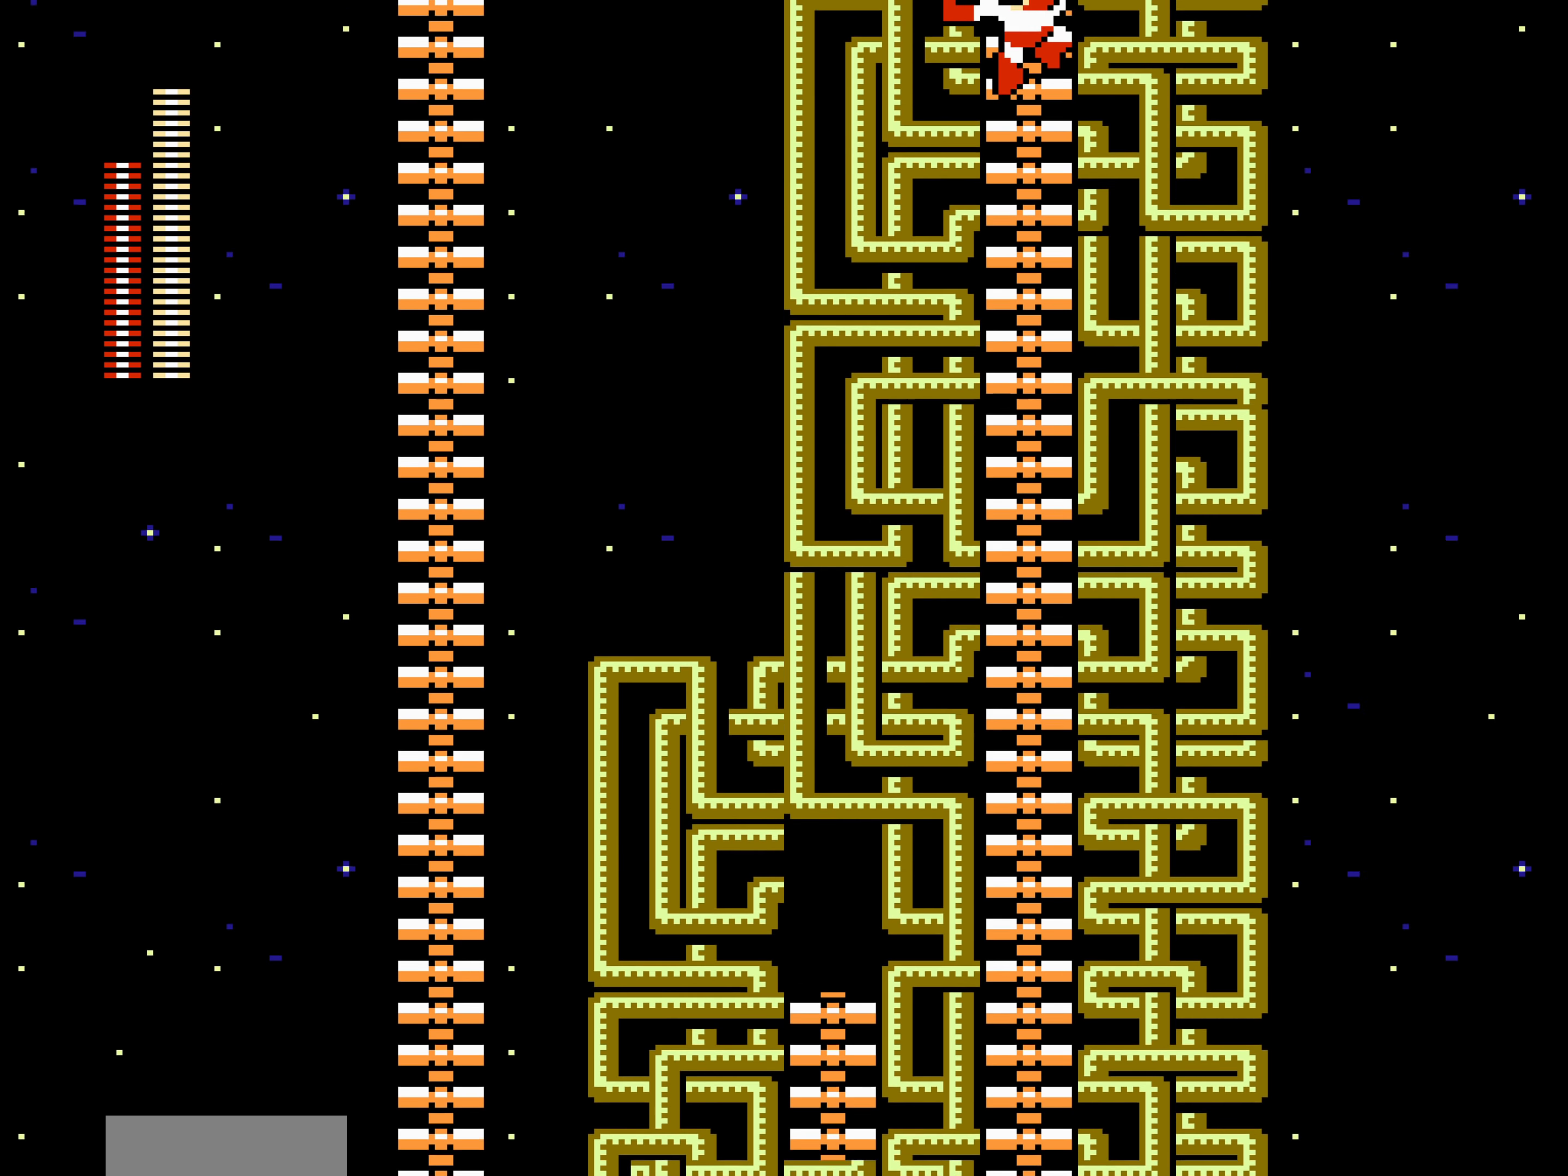
{"buttons": [], "events": []}
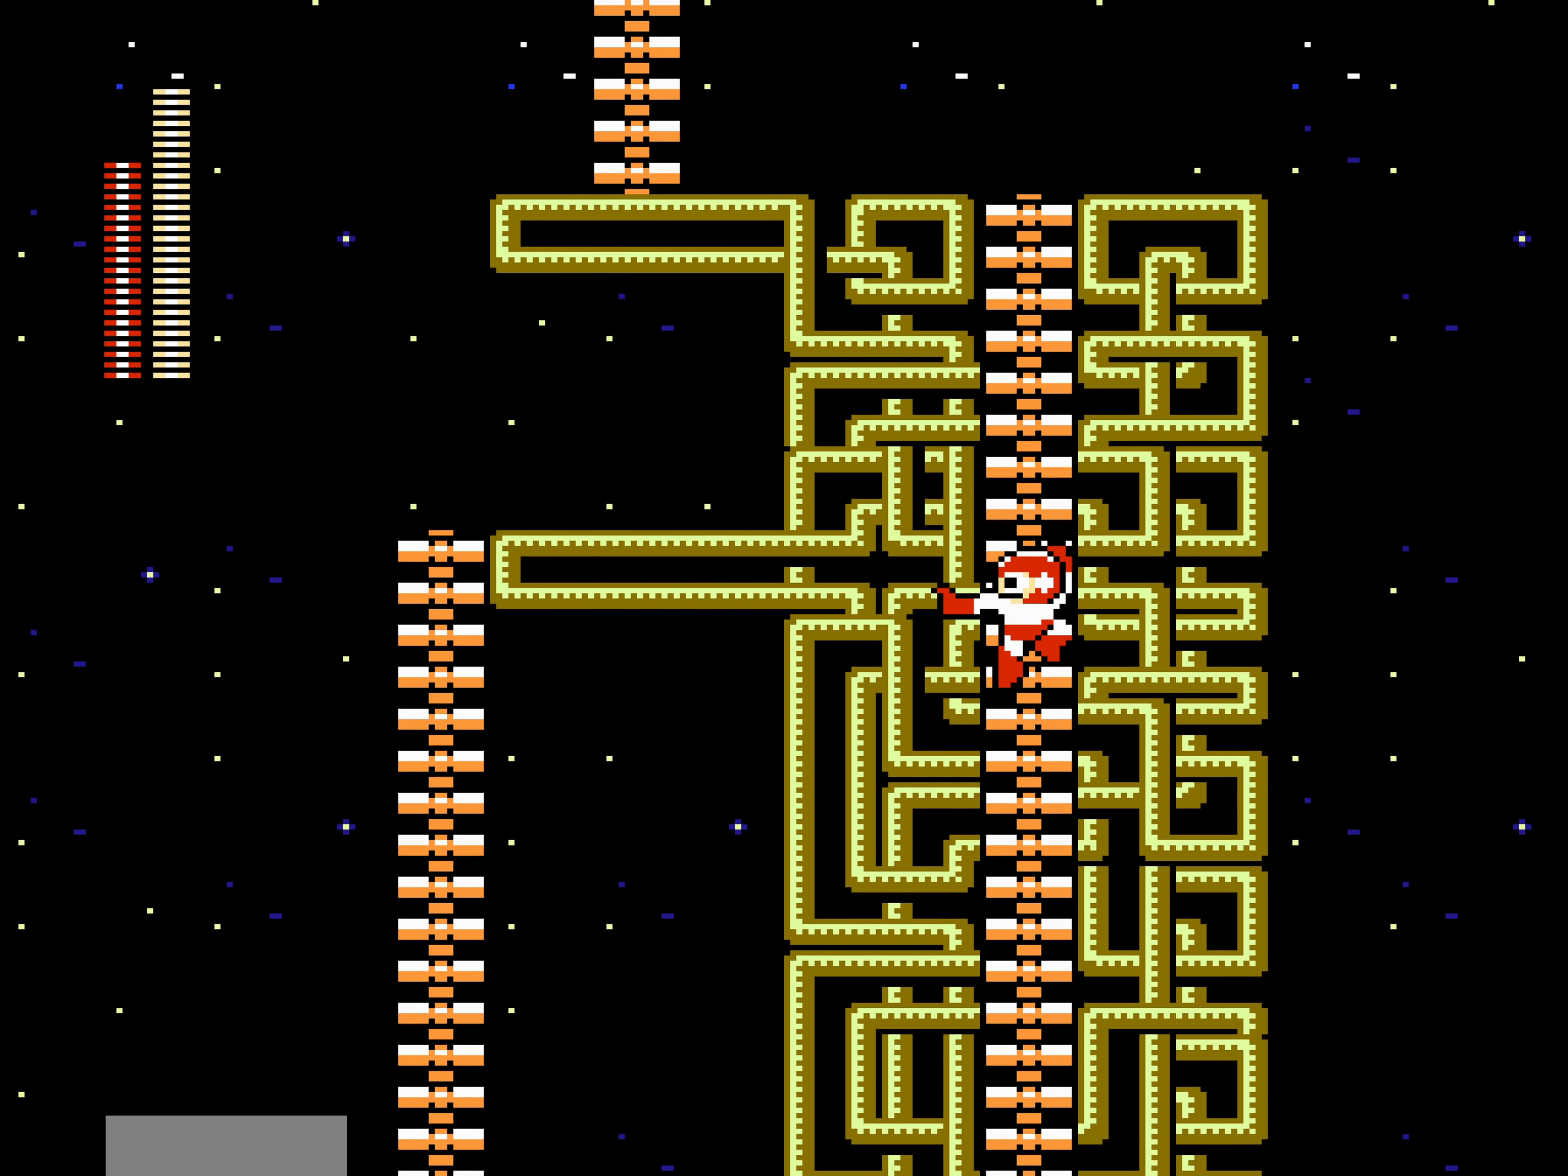
{"buttons": [], "events": []}
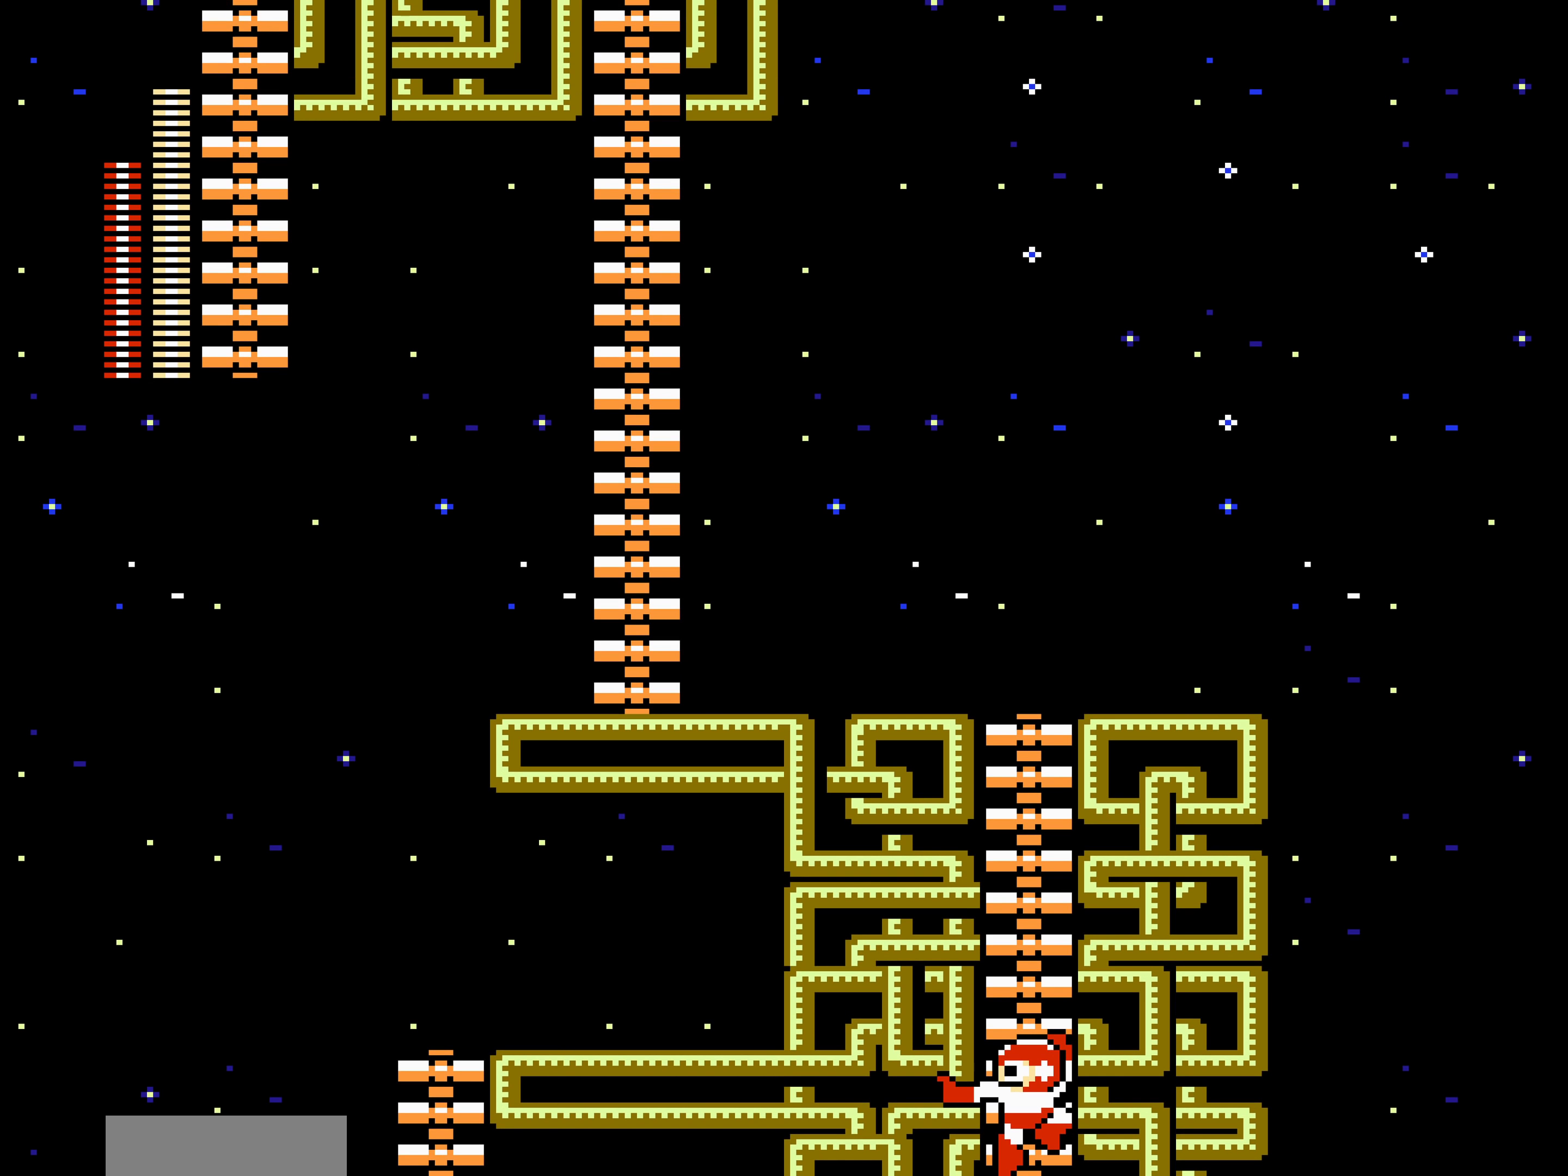
{"buttons": ["A"], "events": [[484, "DPAD_UP", "down"], [500, "A", "down"], [500, "DPAD_UP", "up"]]}
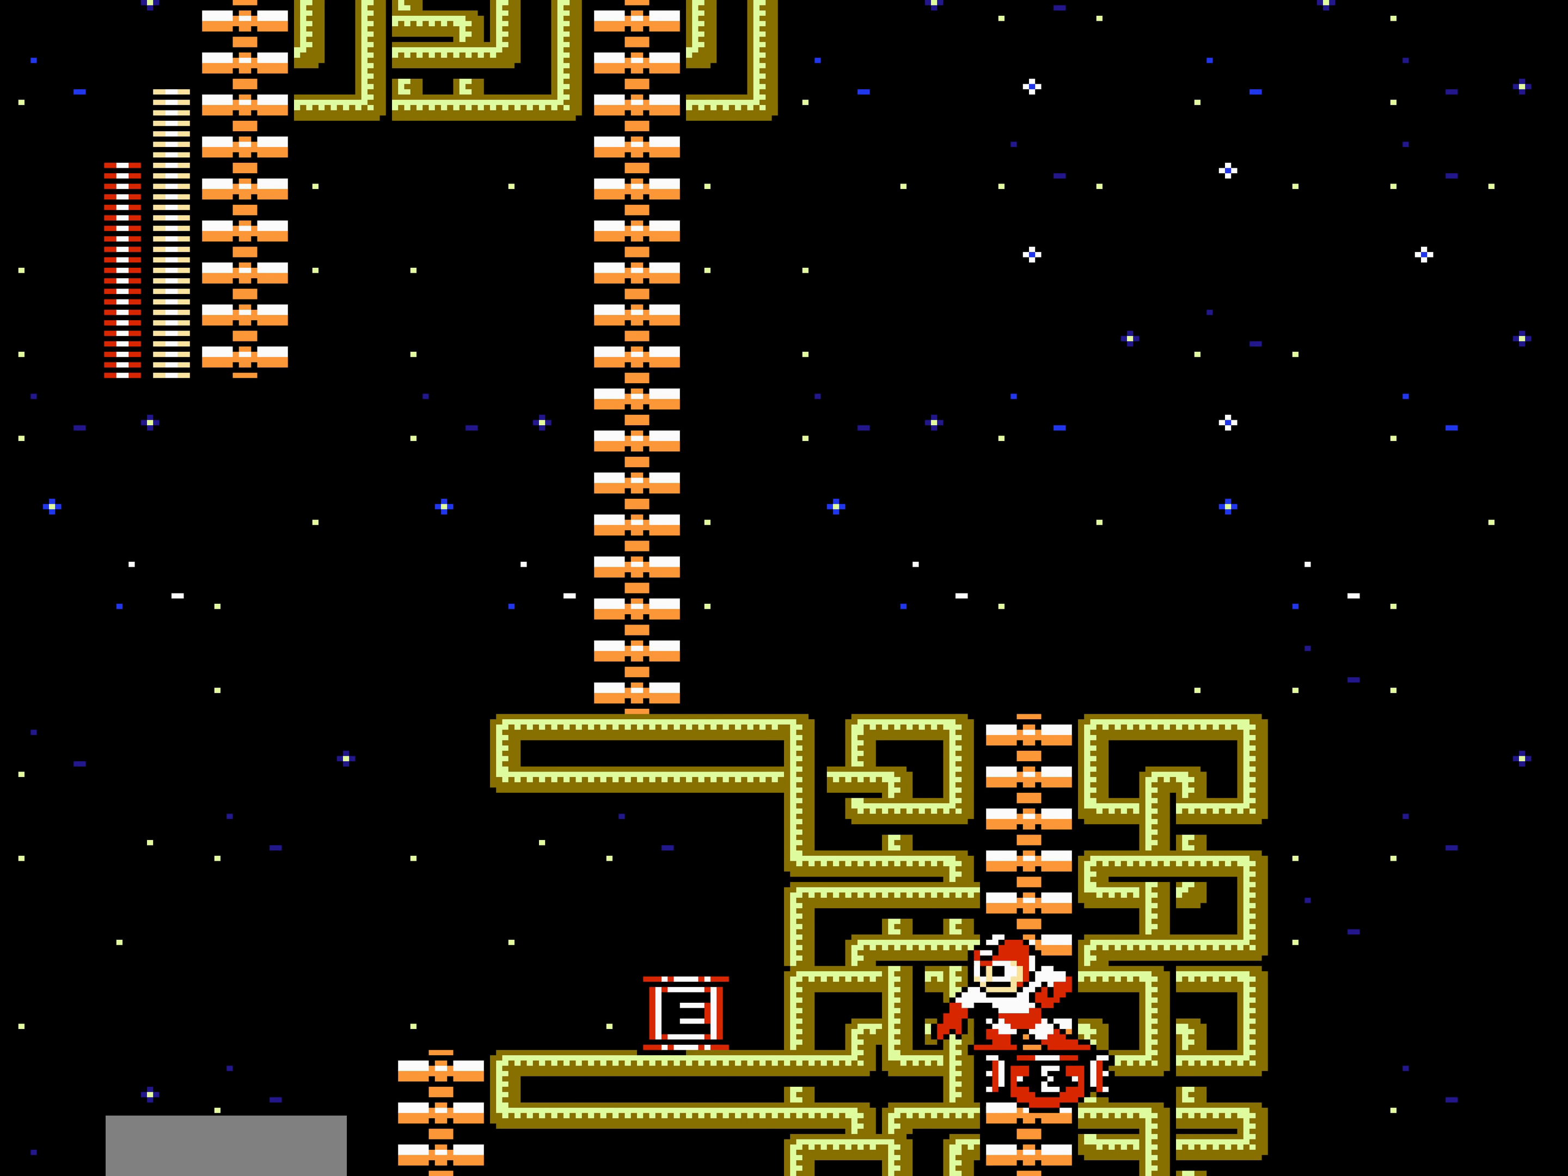
{"buttons": ["DPAD_LEFT"], "events": [[200, "A", "up"], [300, "DPAD_UP", "down"], [317, "DPAD_LEFT", "down"], [317, "DPAD_UP", "up"]]}
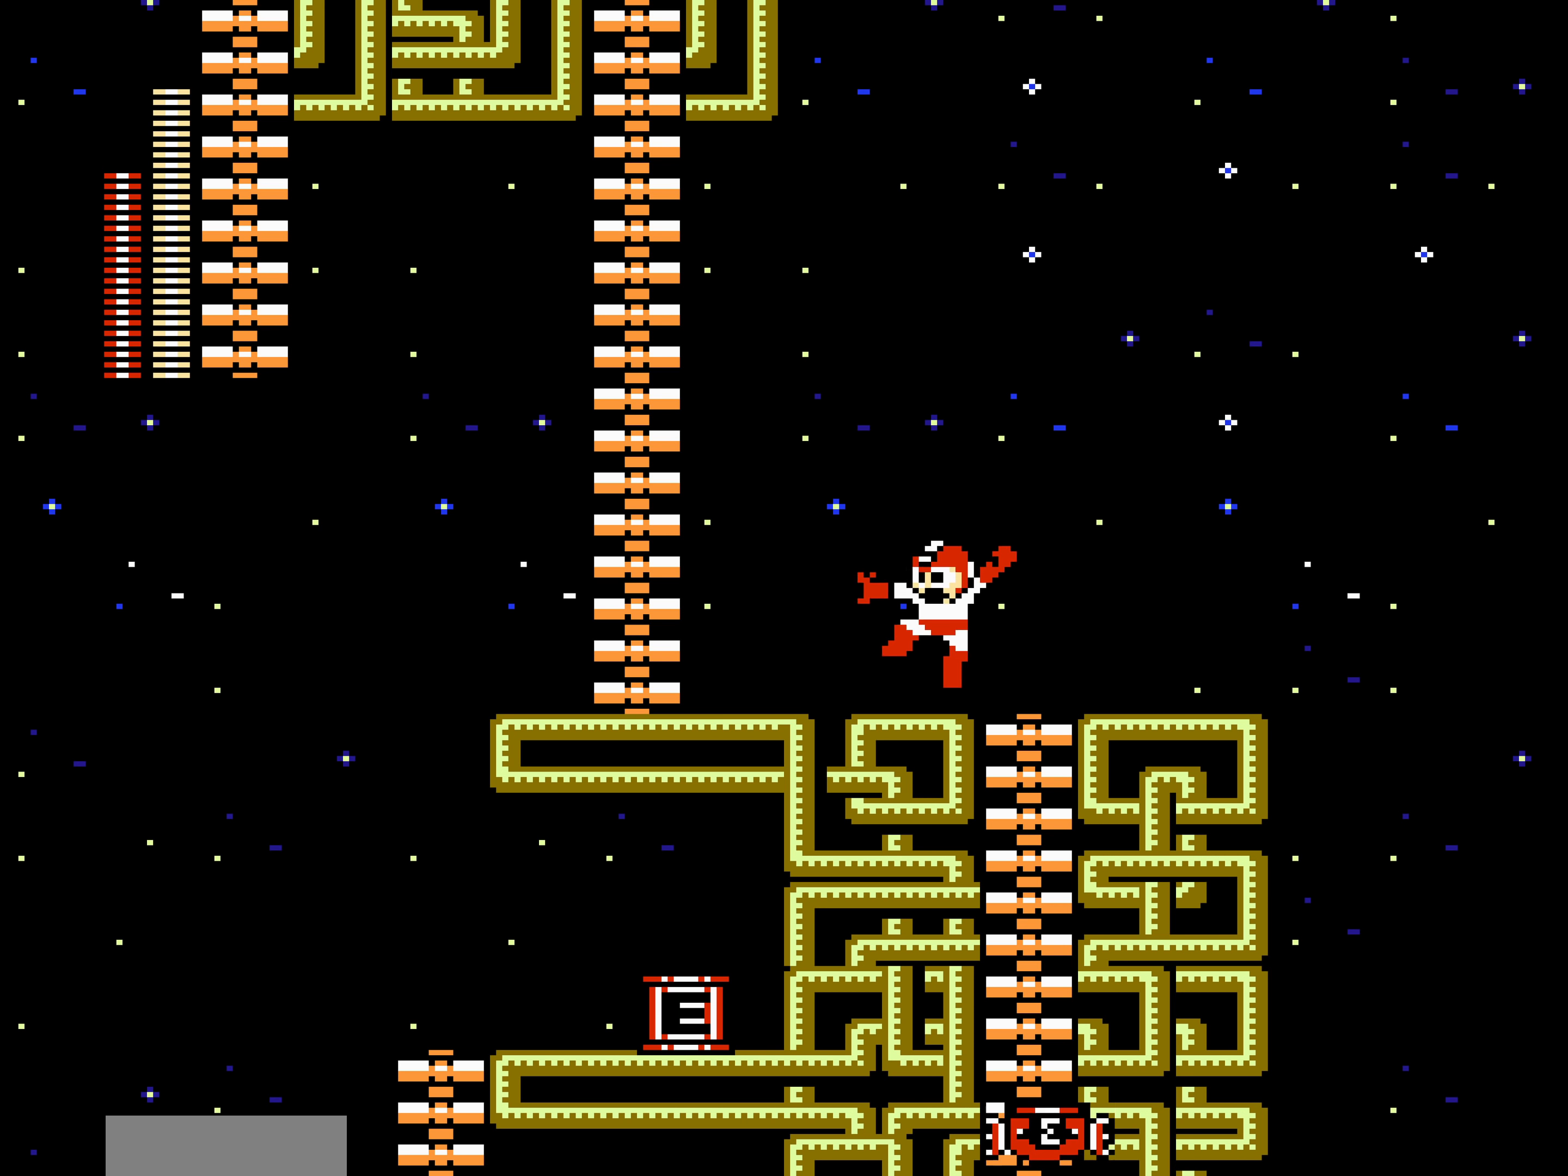
{"buttons": ["A", "DPAD_UP", "DPAD_LEFT"], "events": [[200, "A", "down"], [200, "DPAD_UP", "down"]]}
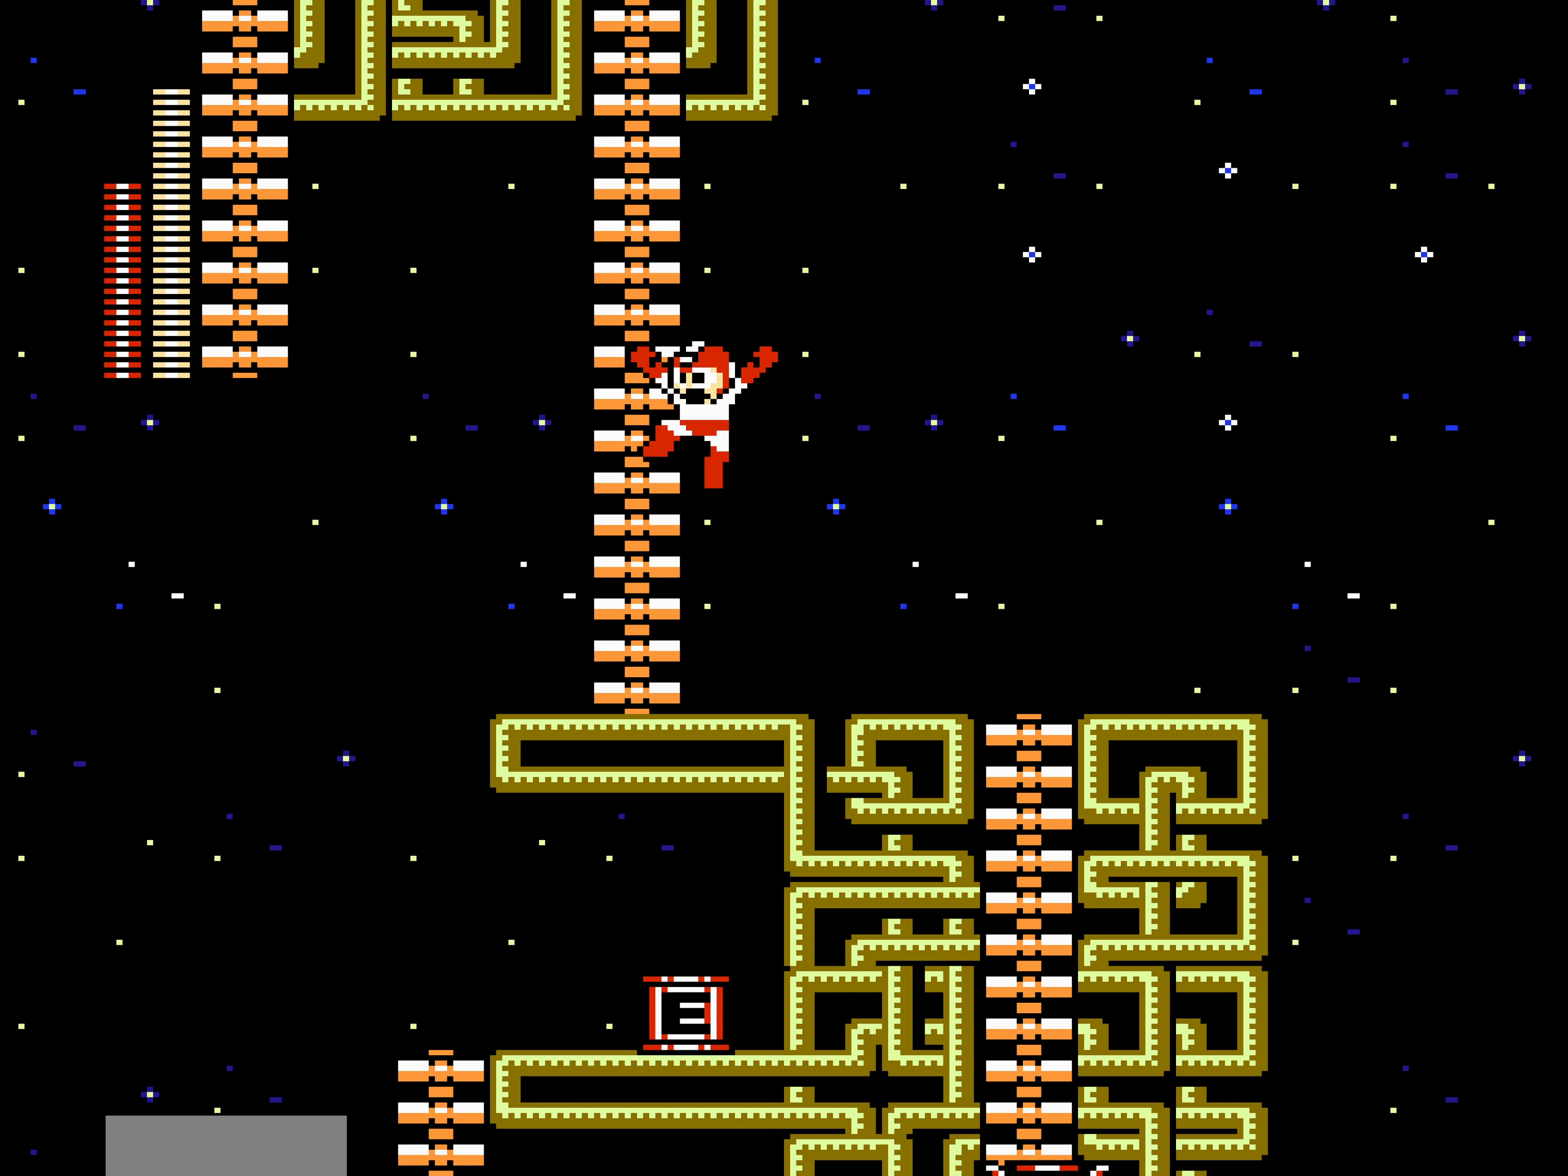
{"buttons": ["DPAD_UP"], "events": [[217, "DPAD_LEFT", "up"], [267, "A", "up"]]}
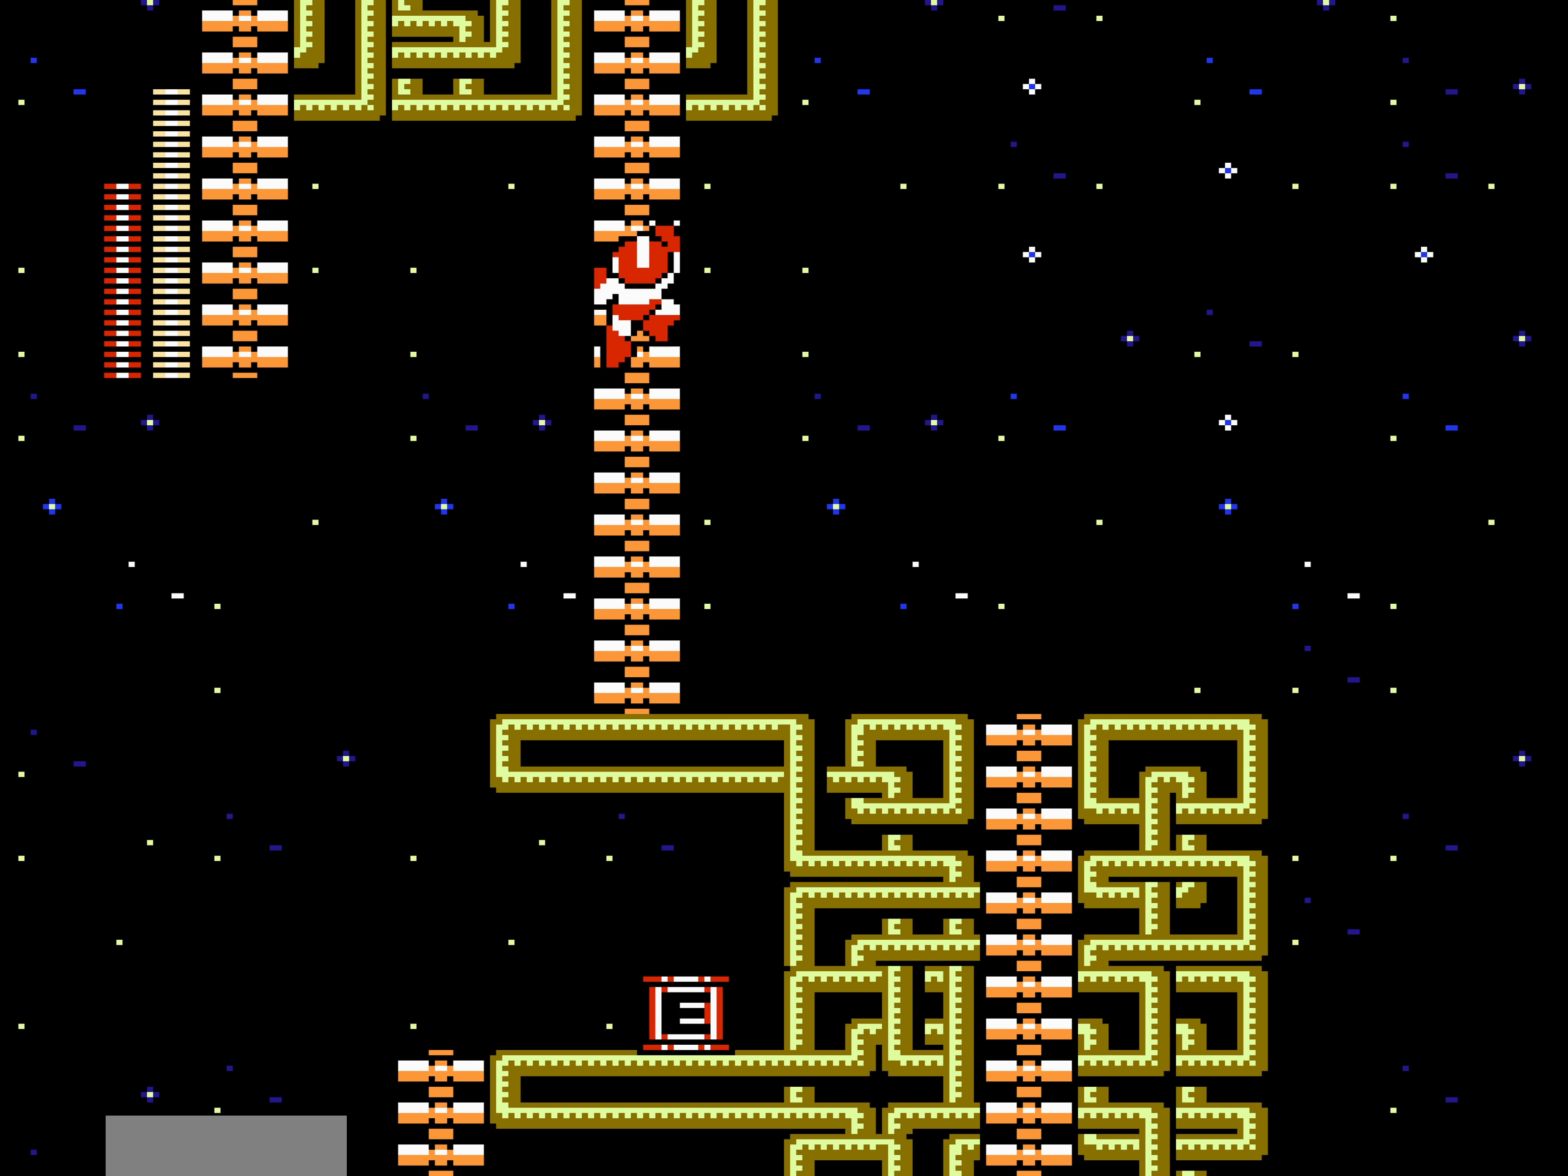
{"buttons": ["DPAD_UP"], "events": []}
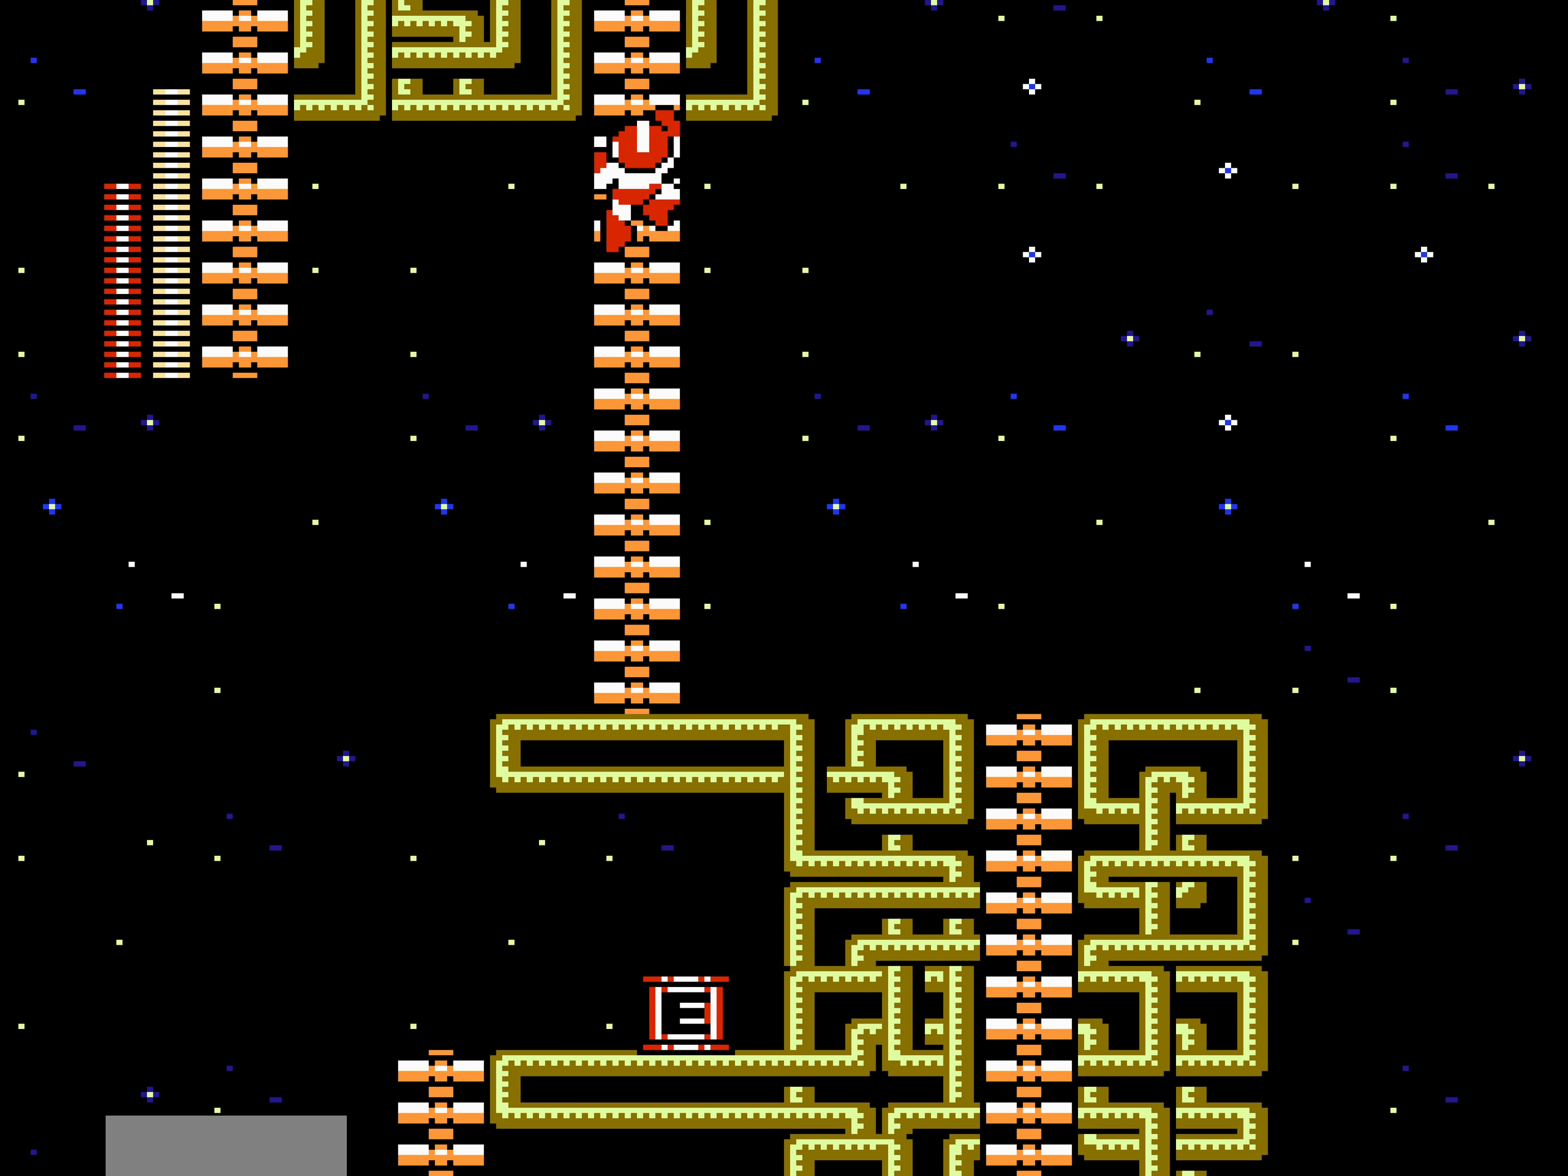
{"buttons": ["A"], "events": [[267, "DPAD_UP", "up"], [317, "A", "down"], [450, "DPAD_DOWN", "down"], [467, "DPAD_DOWN", "up"]]}
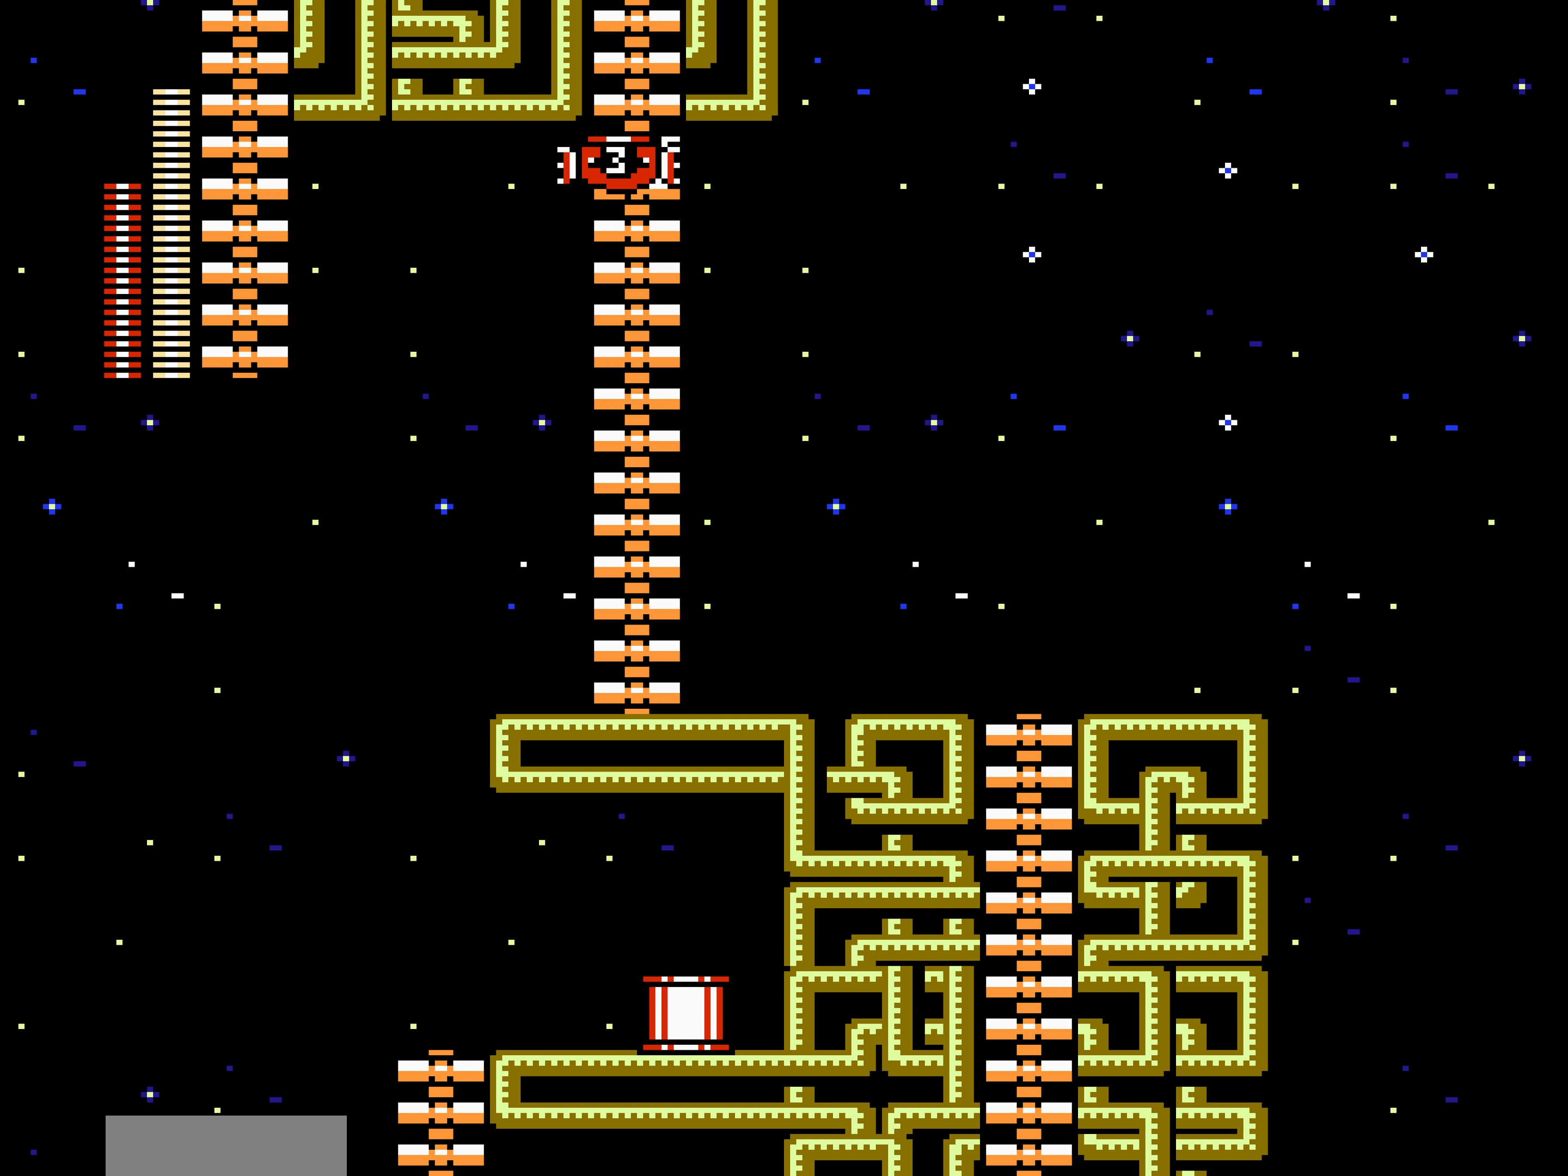
{"buttons": [], "events": [[17, "A", "up"]]}
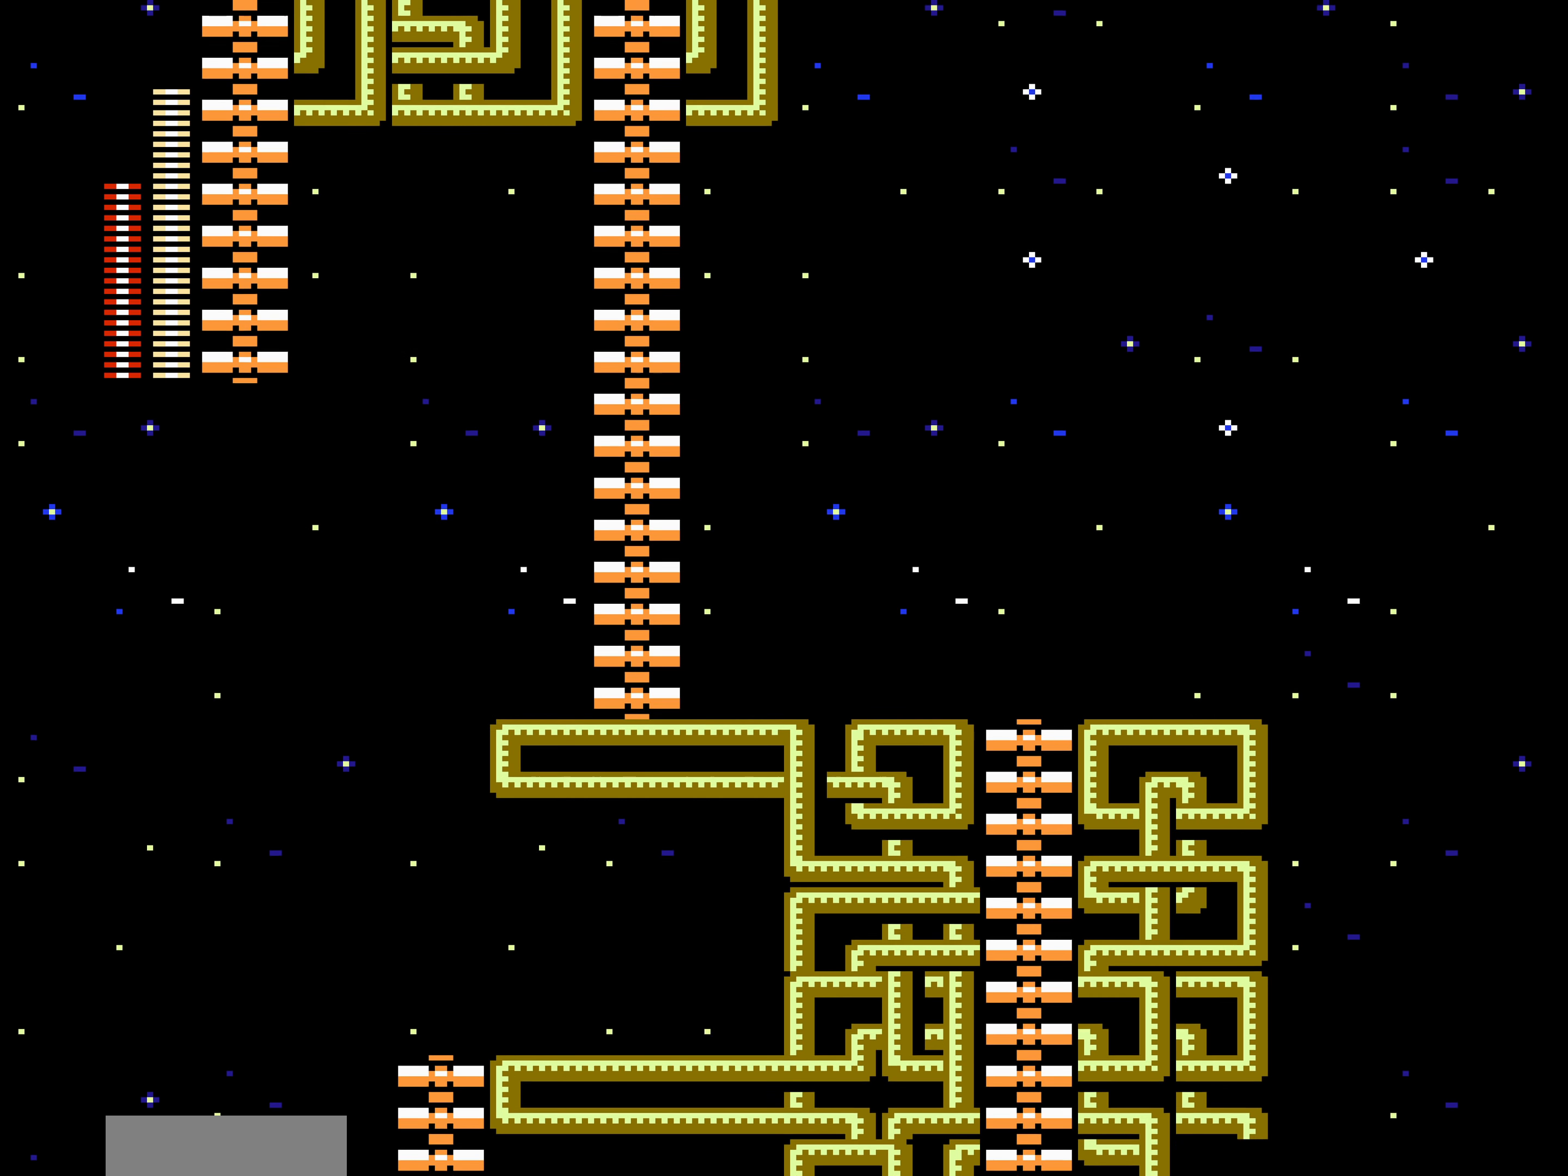
{"buttons": [], "events": []}
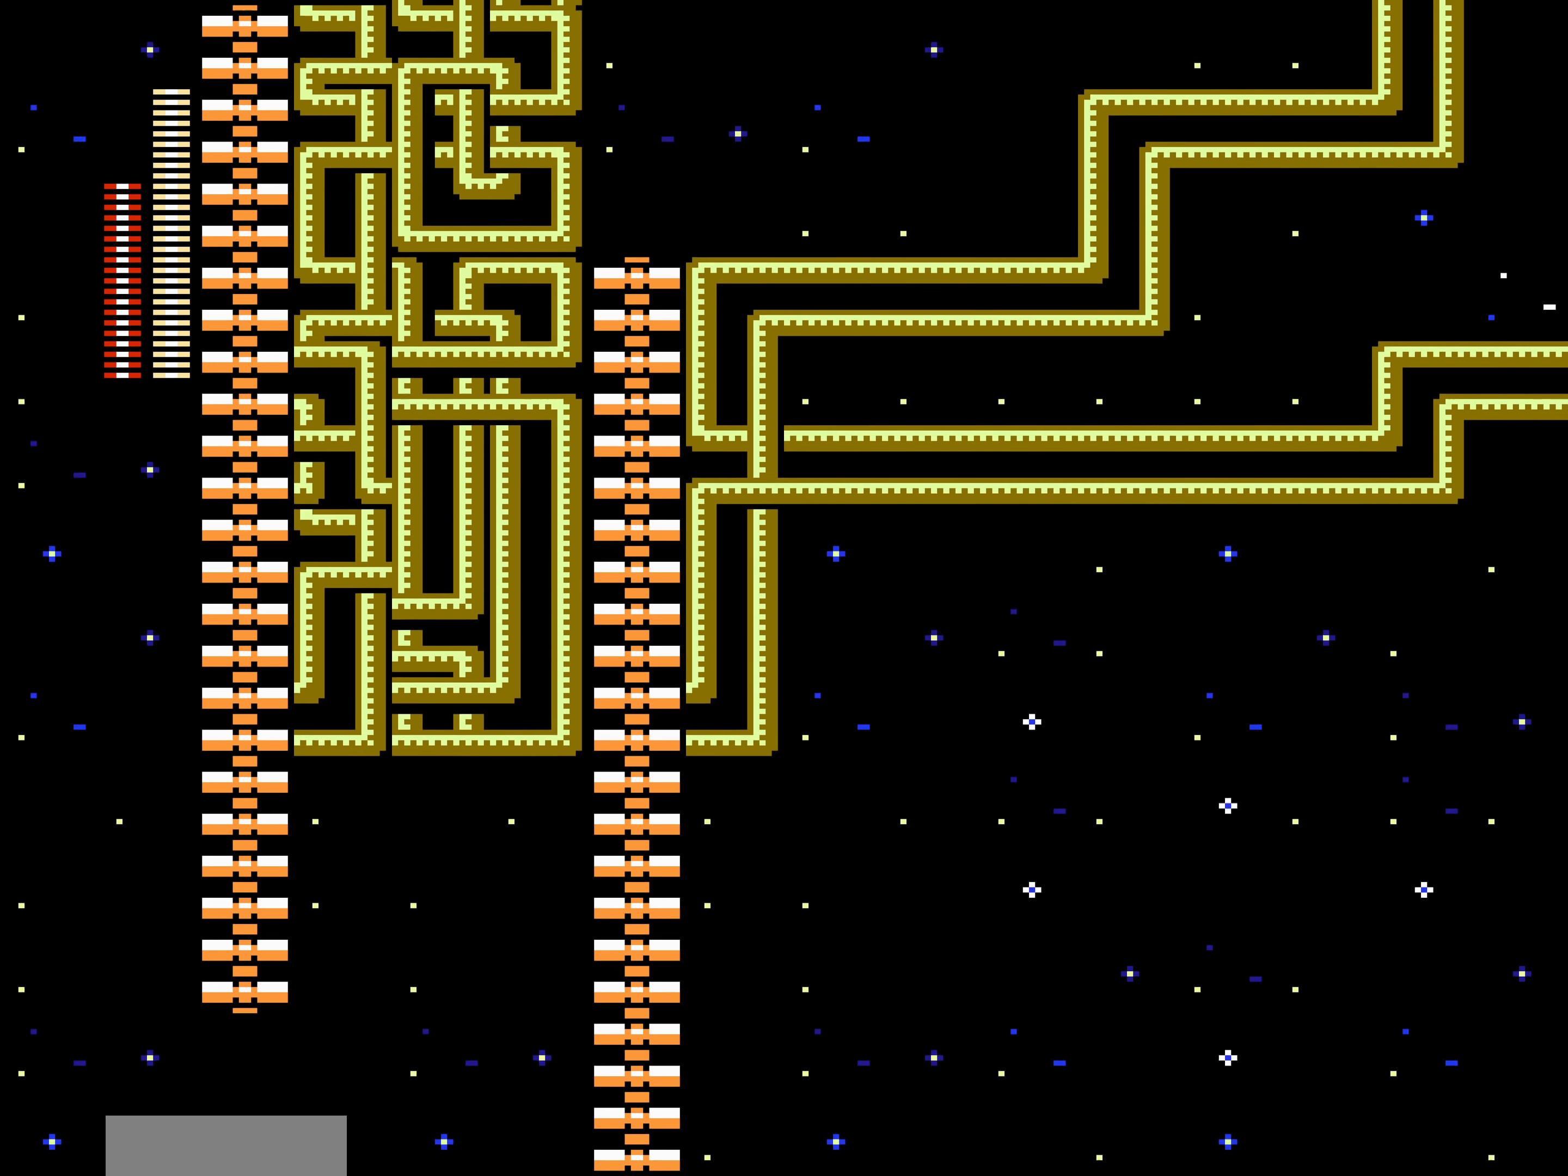
{"buttons": [], "events": []}
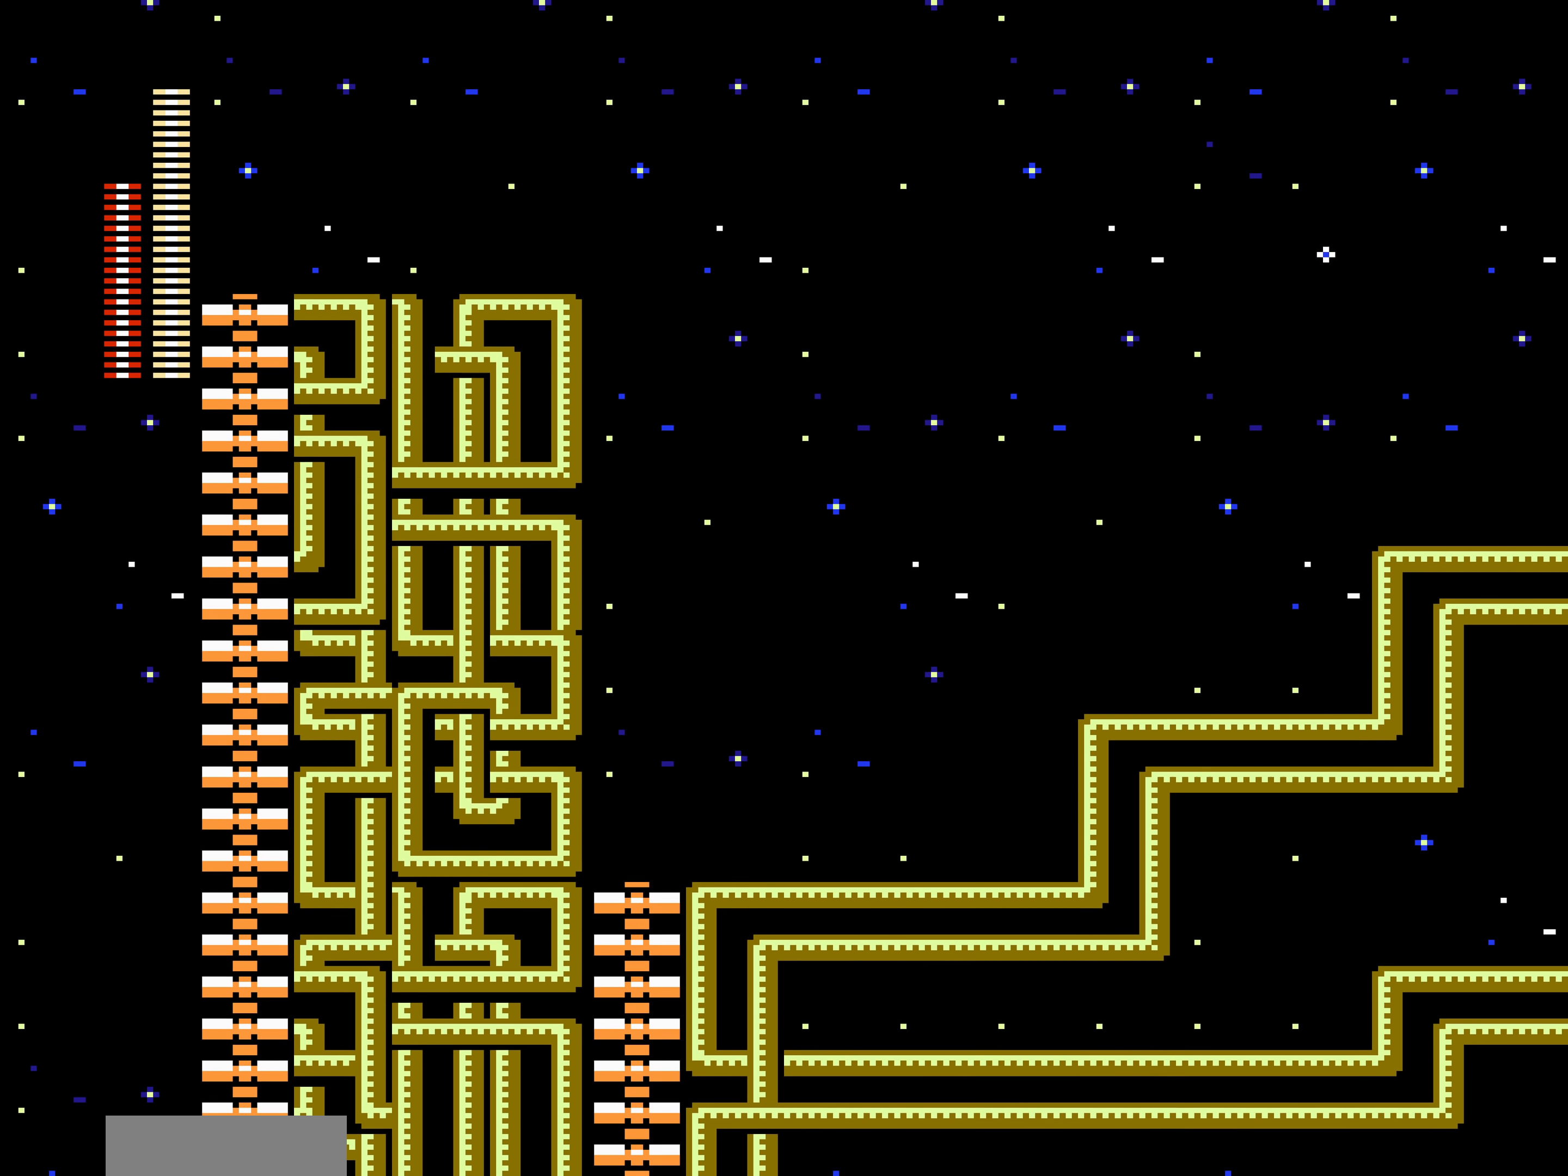
{"buttons": [], "events": []}
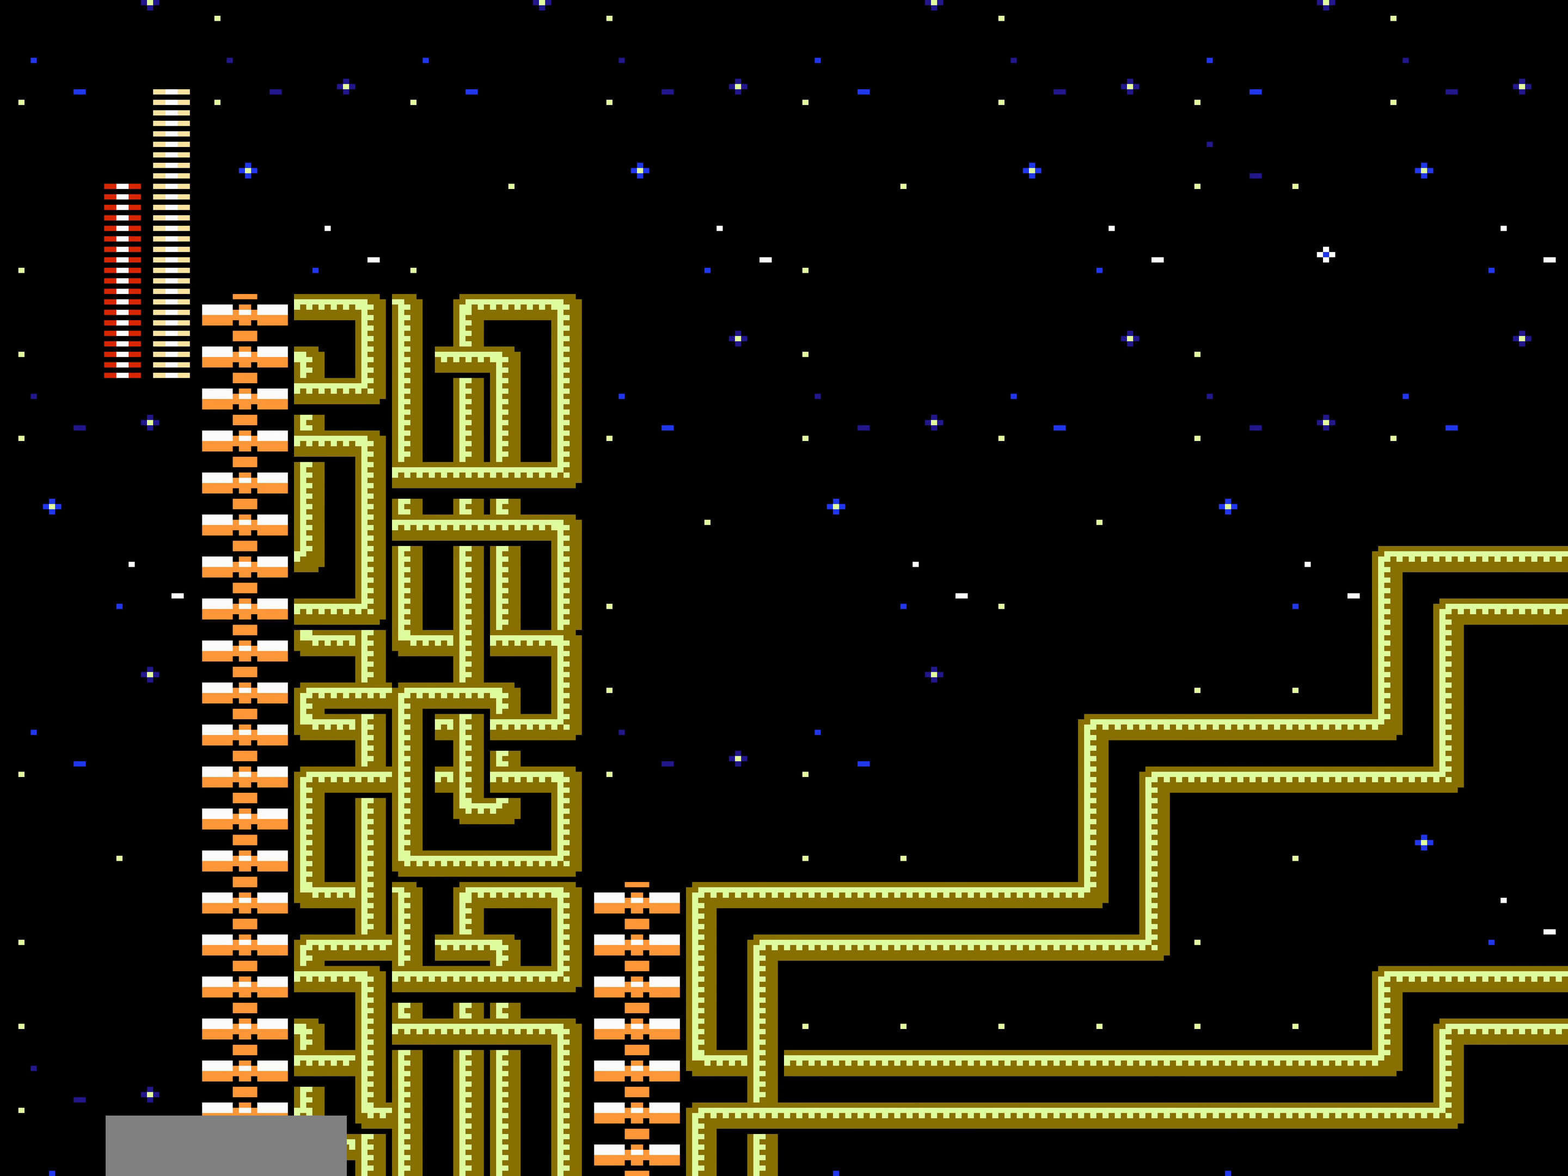
{"buttons": ["DPAD_RIGHT"], "events": [[66, "DPAD_UP", "down"], [83, "A", "down"], [83, "DPAD_UP", "up"], [183, "DPAD_RIGHT", "down"], [216, "A", "up"], [250, "DPAD_UP", "down"], [266, "DPAD_UP", "up"]]}
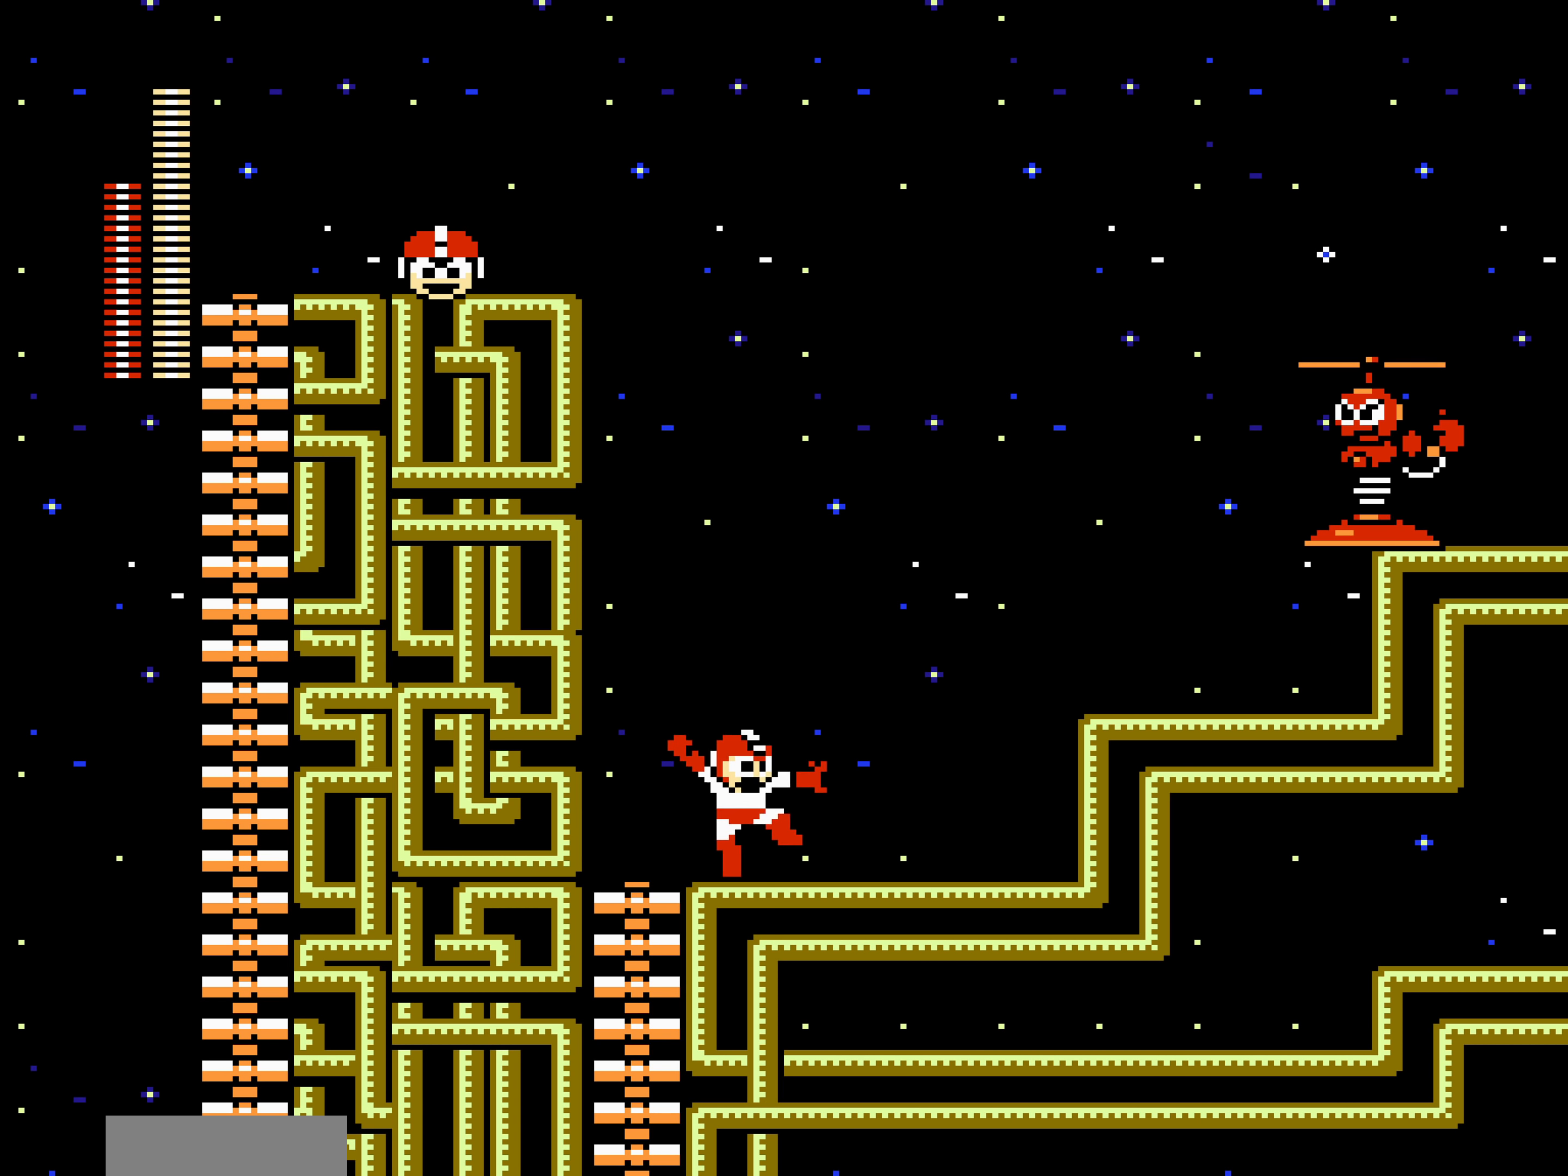
{"buttons": ["DPAD_RIGHT"], "events": [[383, "A", "down"], [483, "A", "up"]]}
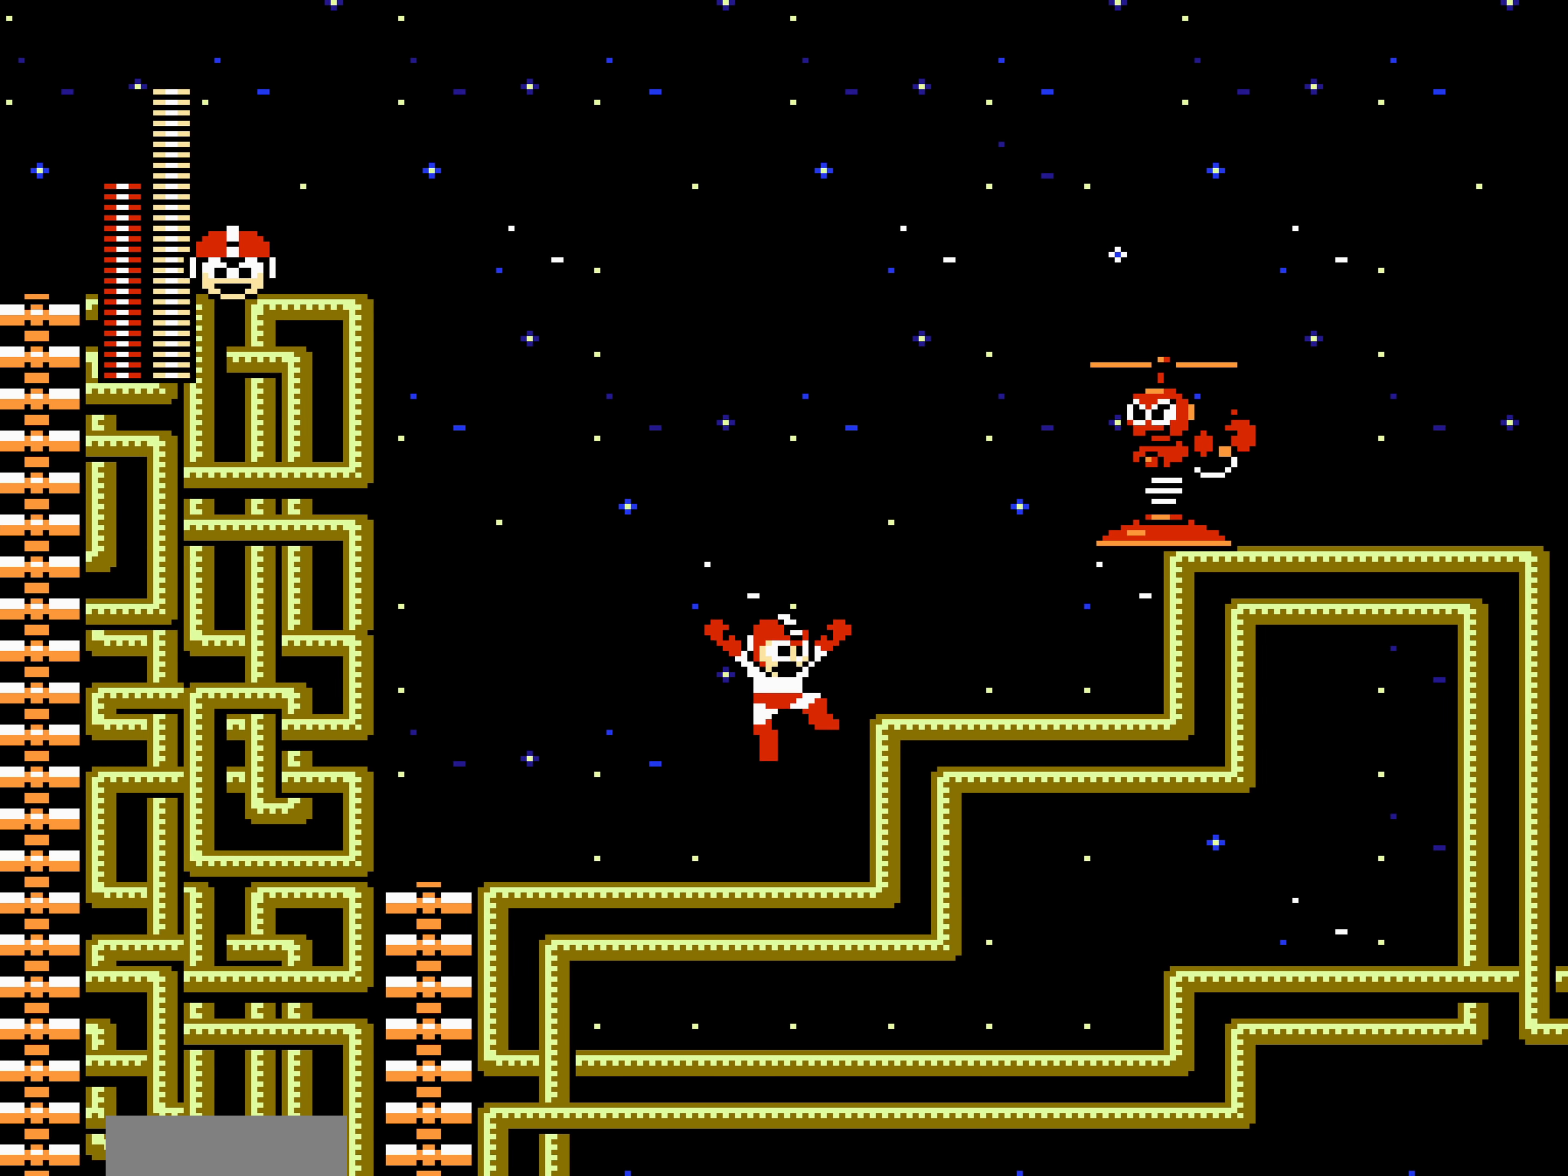
{"buttons": ["A", "DPAD_RIGHT"], "events": [[483, "A", "down"]]}
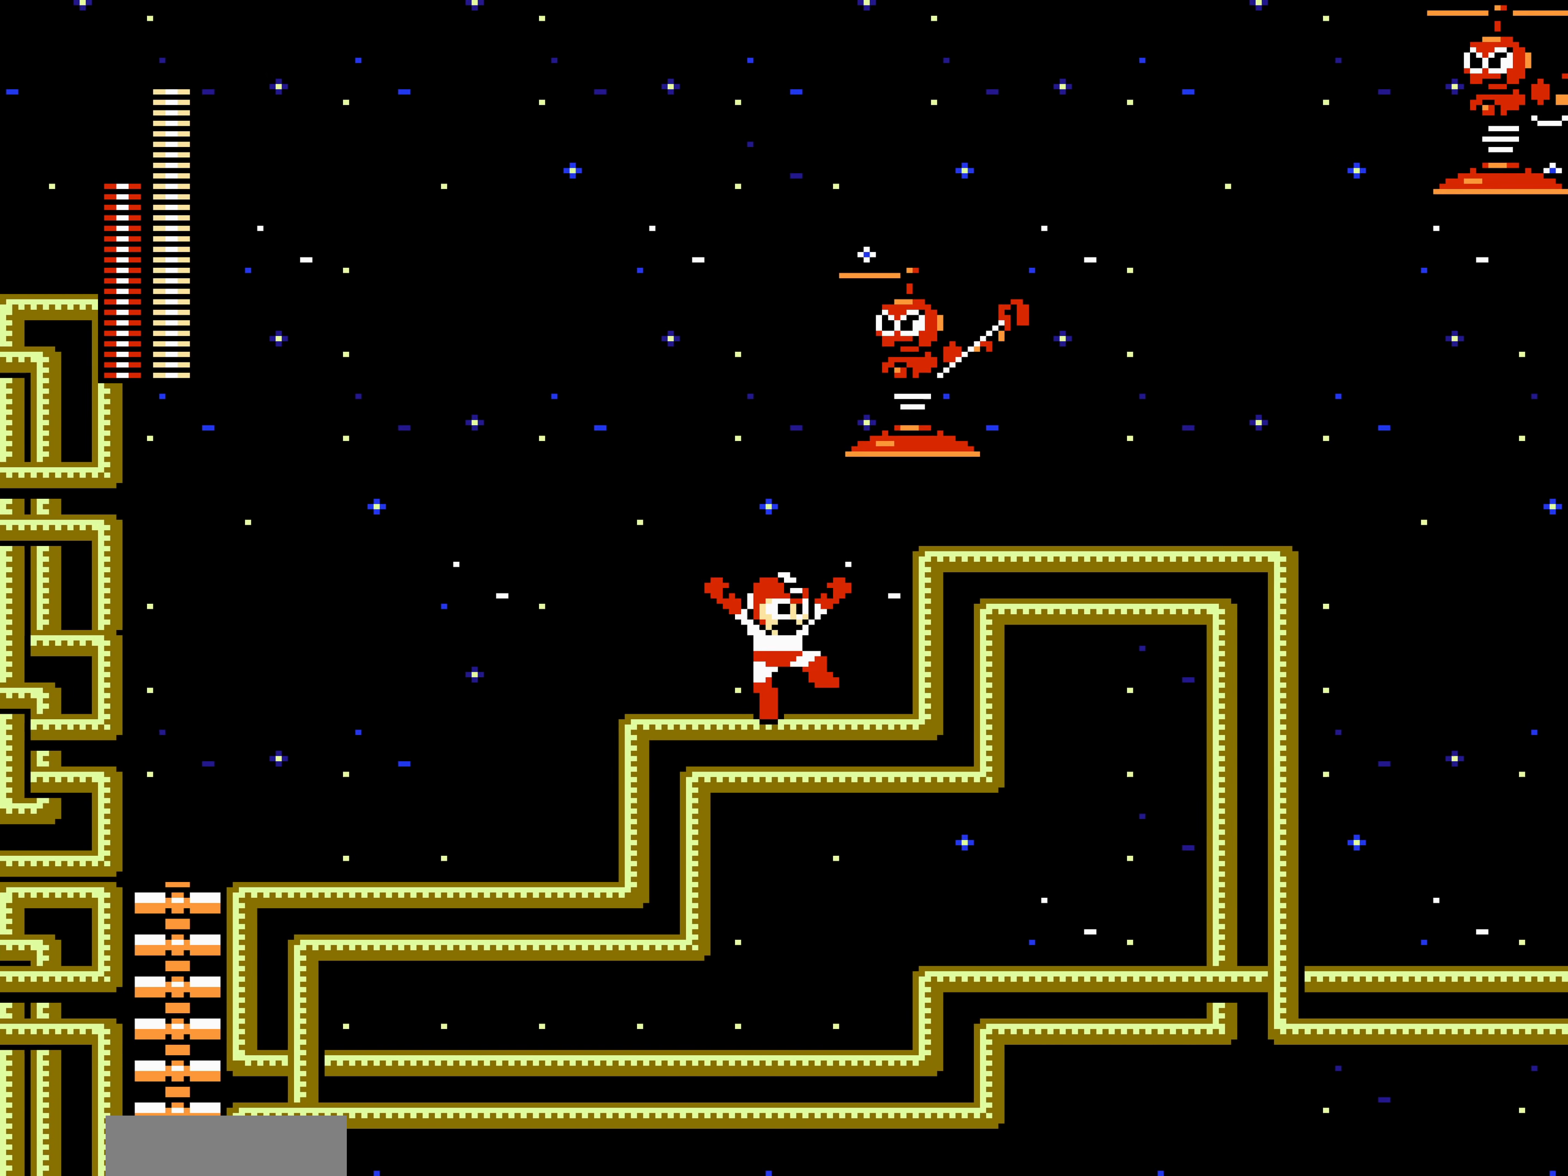
{"buttons": ["DPAD_RIGHT"], "events": [[83, "A", "up"]]}
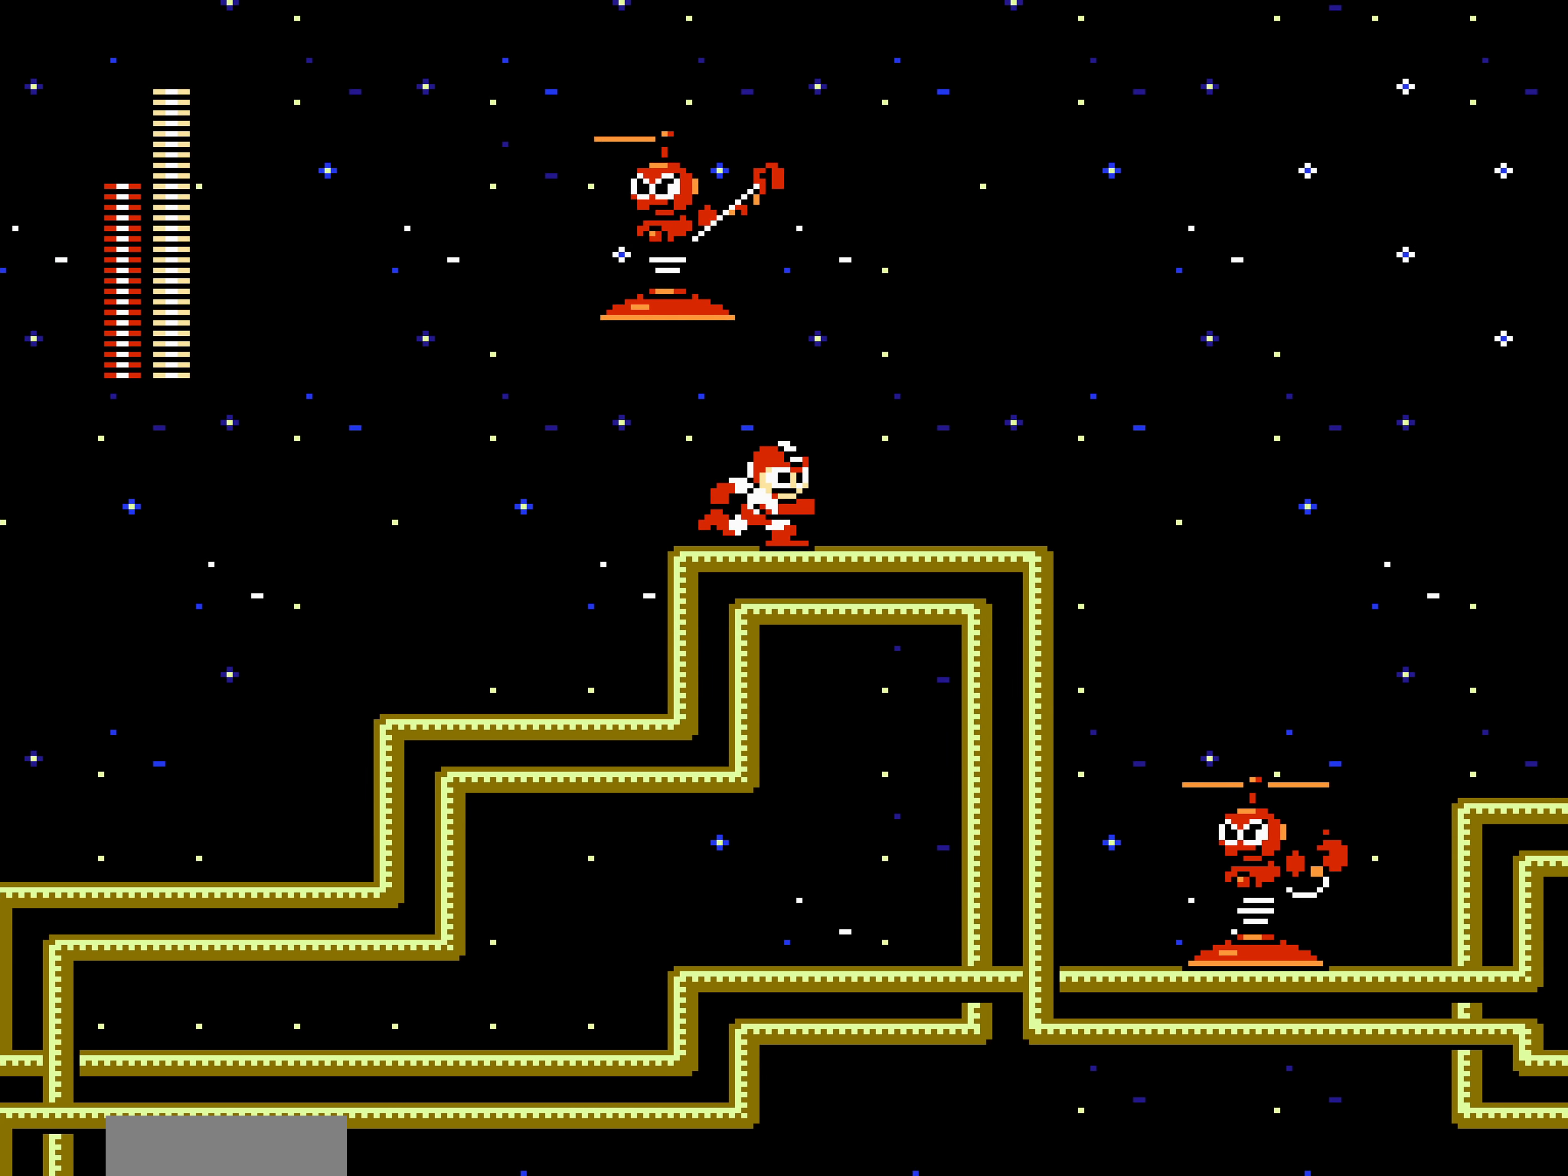
{"buttons": ["DPAD_RIGHT"], "events": []}
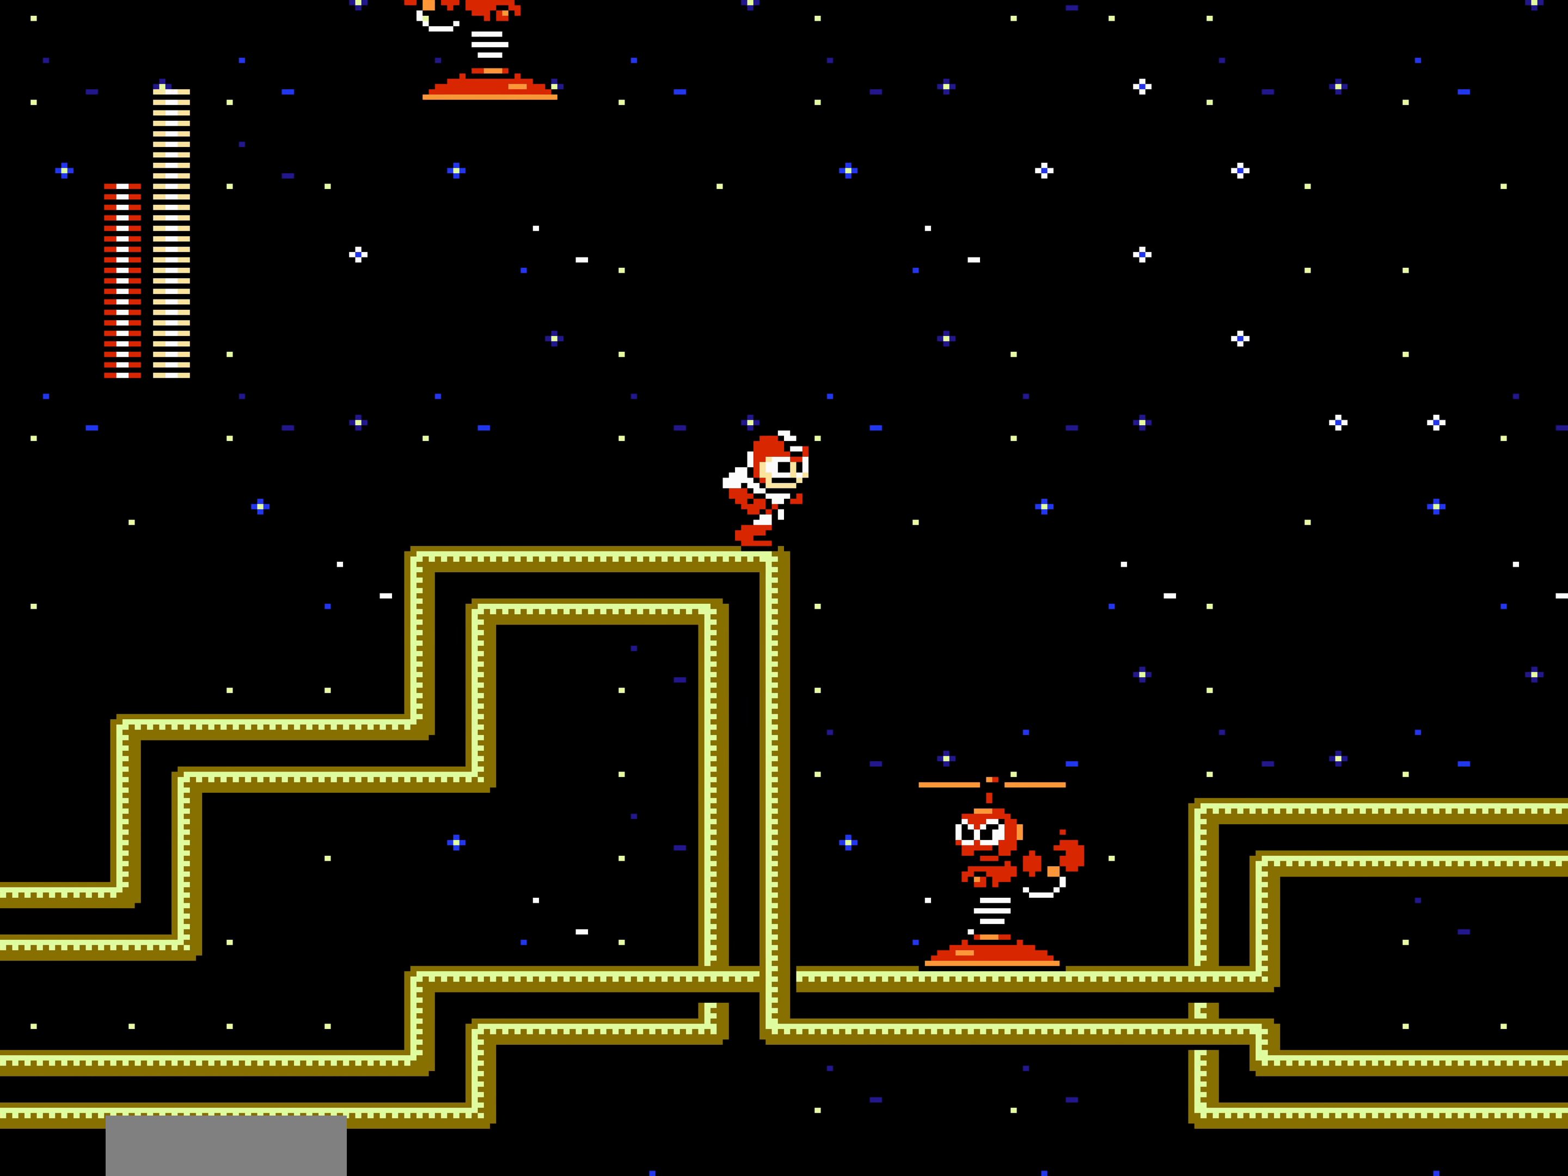
{"buttons": ["DPAD_RIGHT"], "events": [[83, "A", "down"], [166, "B", "down"], [216, "A", "up"], [233, "B", "up"]]}